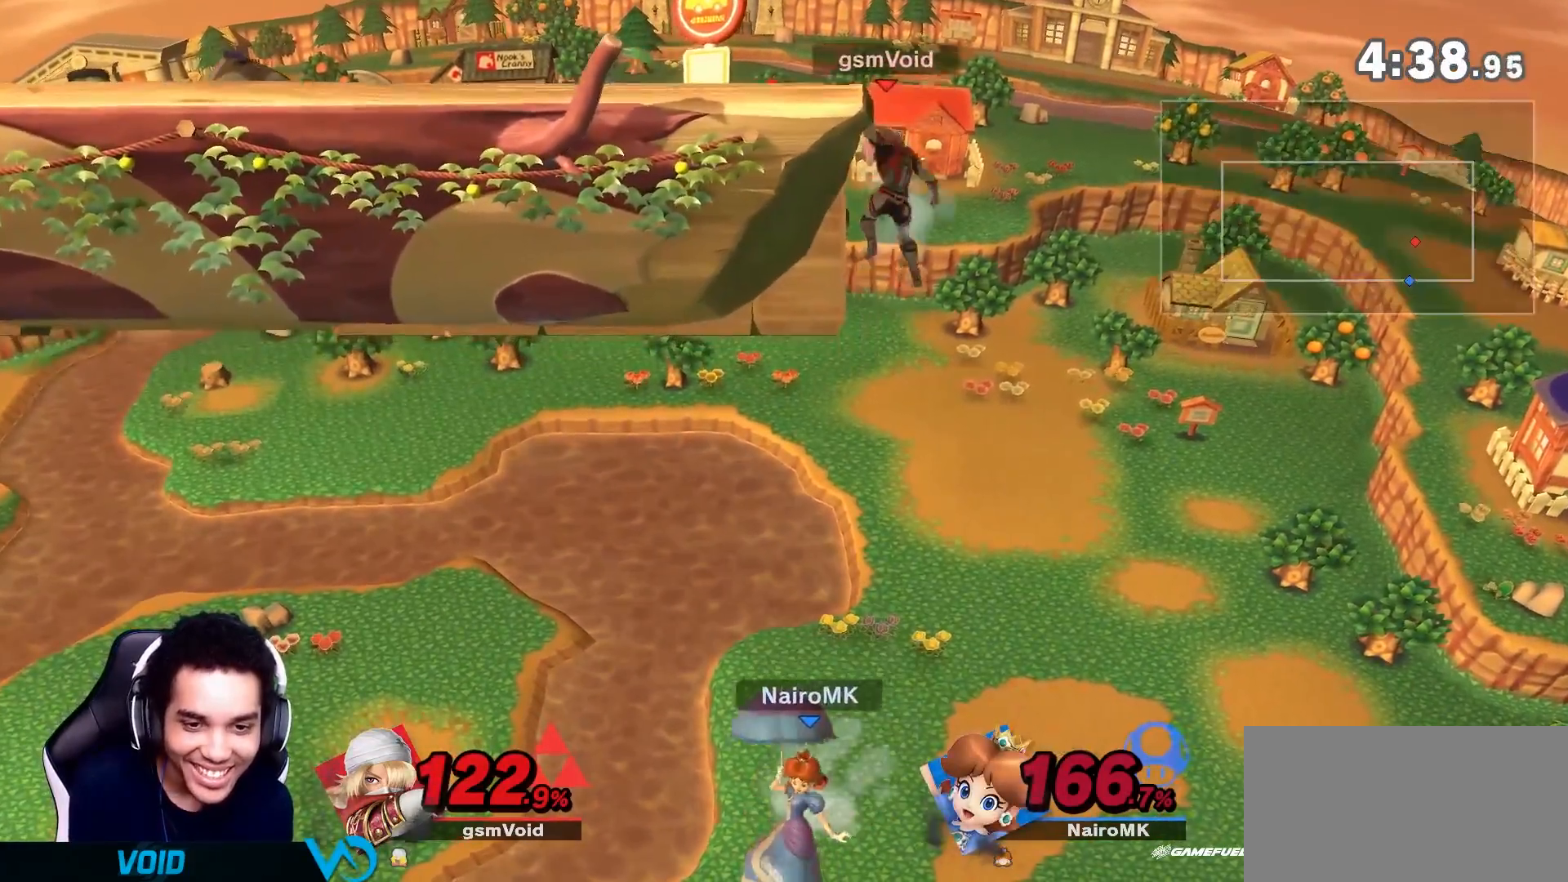
Gameplay with a controller (Nintendo layout); each line is a JSON object with the inputs held at the frame after it (dt_ms = milliseconds from this image to that frame). "events" lists button and stick changes between this image and that frame as [ms after this image, input, new state], when the widget could be followed in between. Not read: L3 R3 Z.
{"dt_ms": 500, "buttons": [], "left_stick": "up-left", "right_stick": "center", "events": [[33, "left_stick", "up-right"], [333, "left_stick", "up-left"]]}
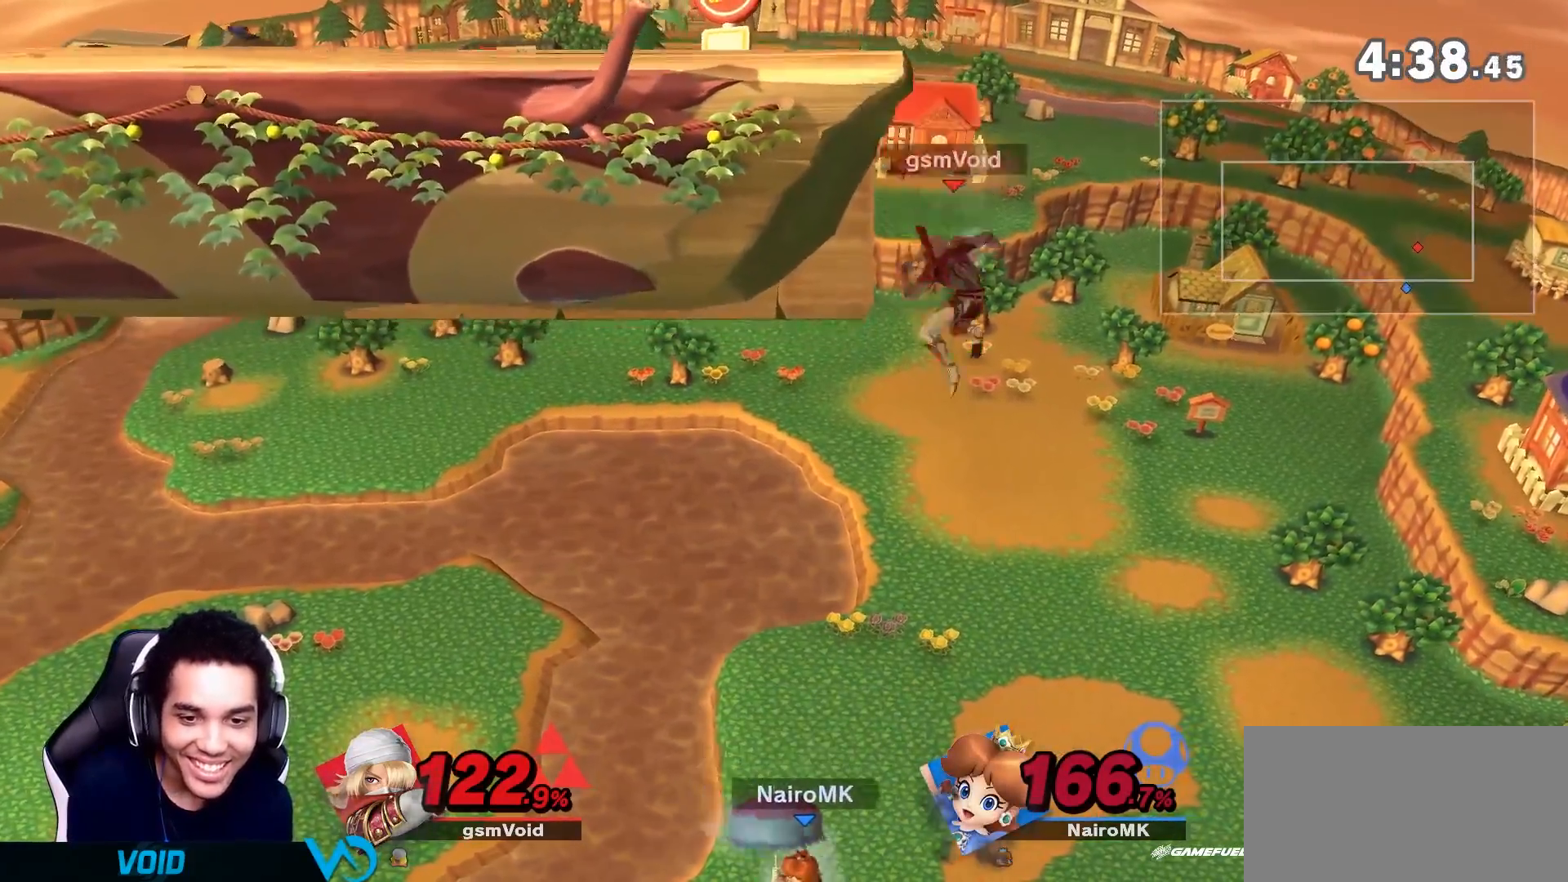
{"dt_ms": 500, "buttons": [], "left_stick": "up-right", "right_stick": "center", "events": [[383, "left_stick", "up-right"]]}
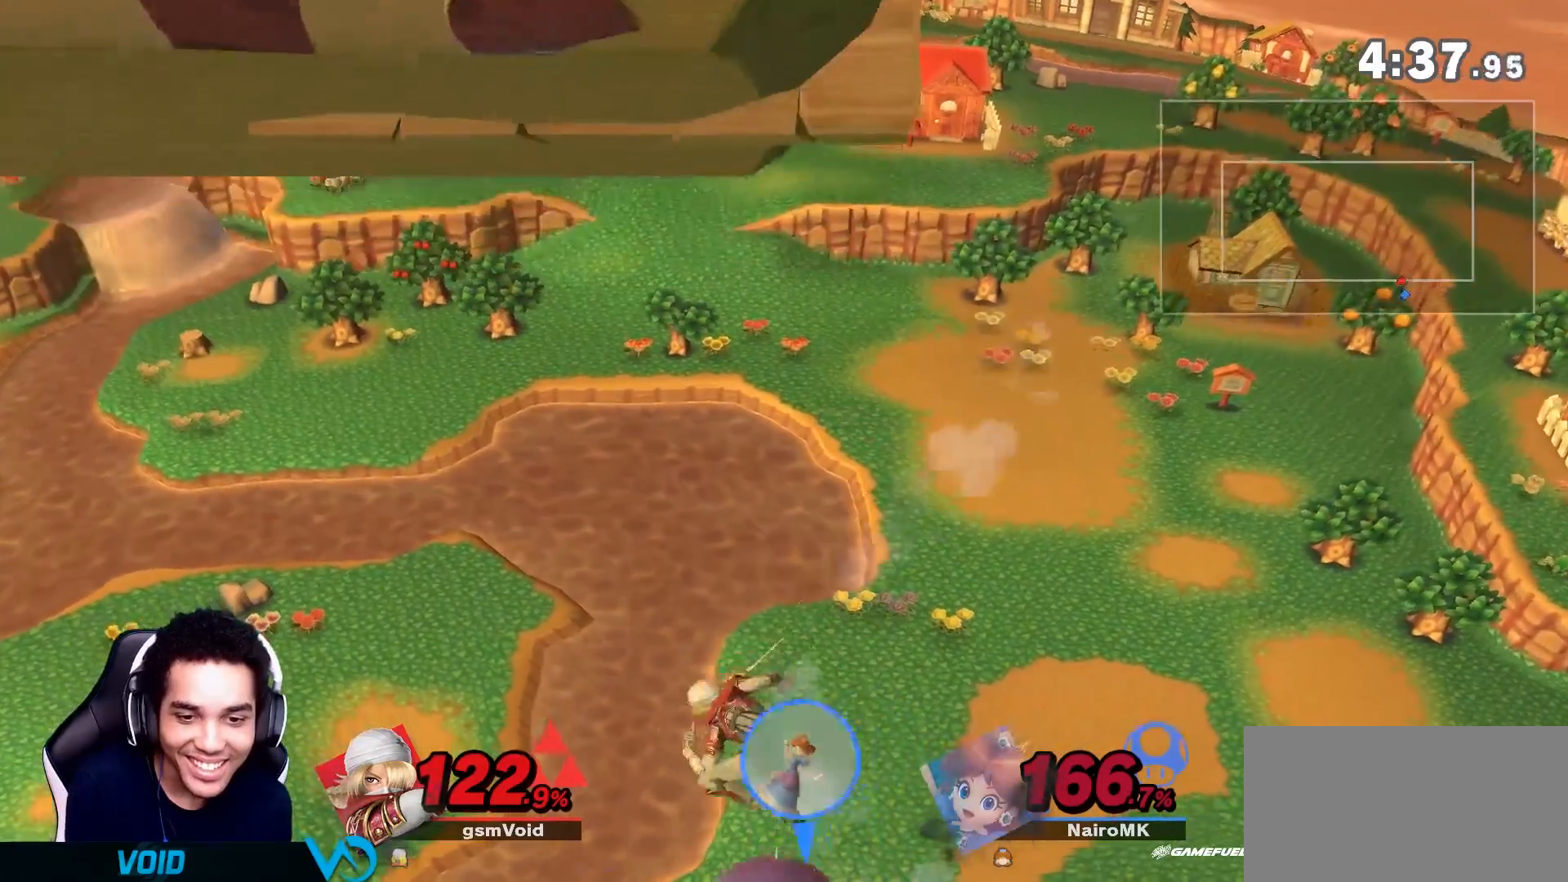
{"dt_ms": 500, "buttons": [], "left_stick": "down-right", "right_stick": "center", "events": [[117, "left_stick", "center"], [483, "left_stick", "down-right"]]}
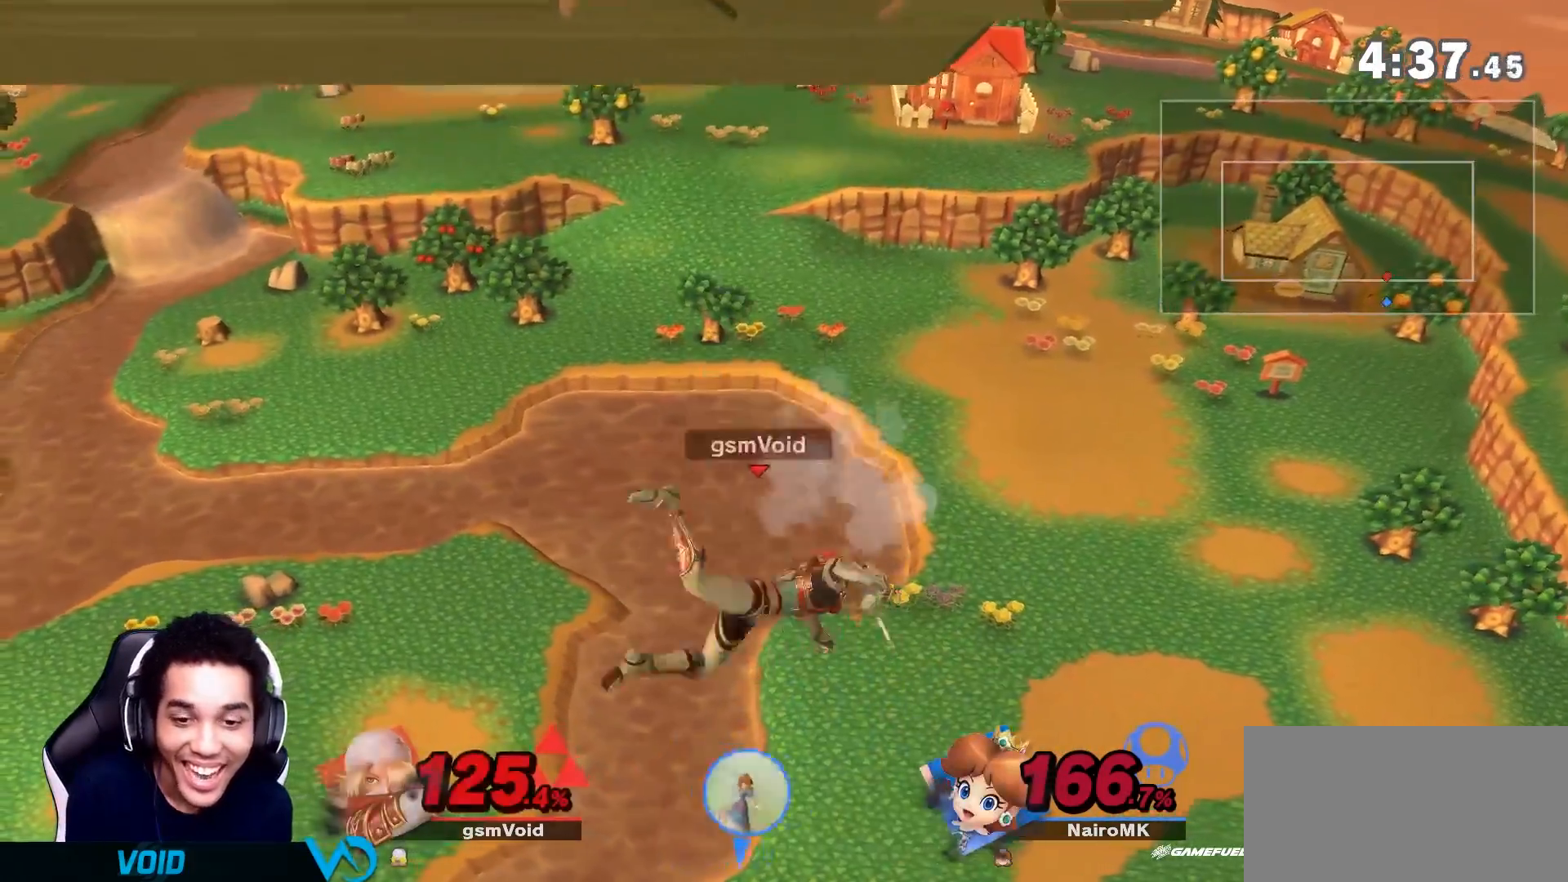
{"dt_ms": 500, "buttons": [], "left_stick": "right", "right_stick": "center", "events": [[100, "left_stick", "down"], [100, "right_stick", "right"], [167, "right_stick", "center"], [283, "left_stick", "down-right"], [417, "left_stick", "right"]]}
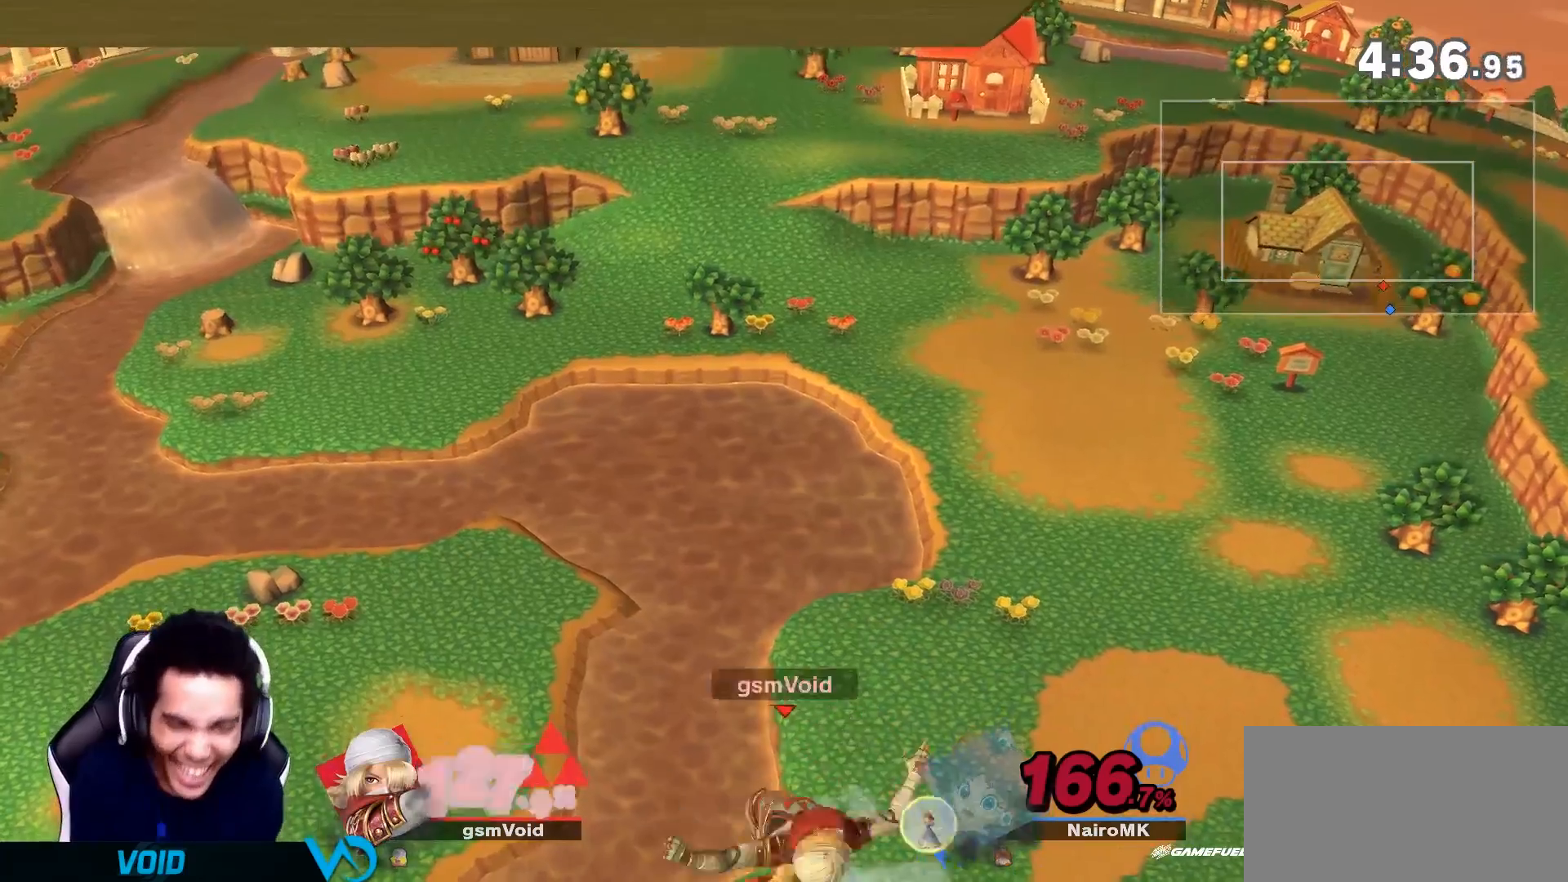
{"dt_ms": 500, "buttons": [], "left_stick": "down-right", "right_stick": "center", "events": [[300, "left_stick", "down-right"], [383, "right_stick", "right"], [483, "right_stick", "center"]]}
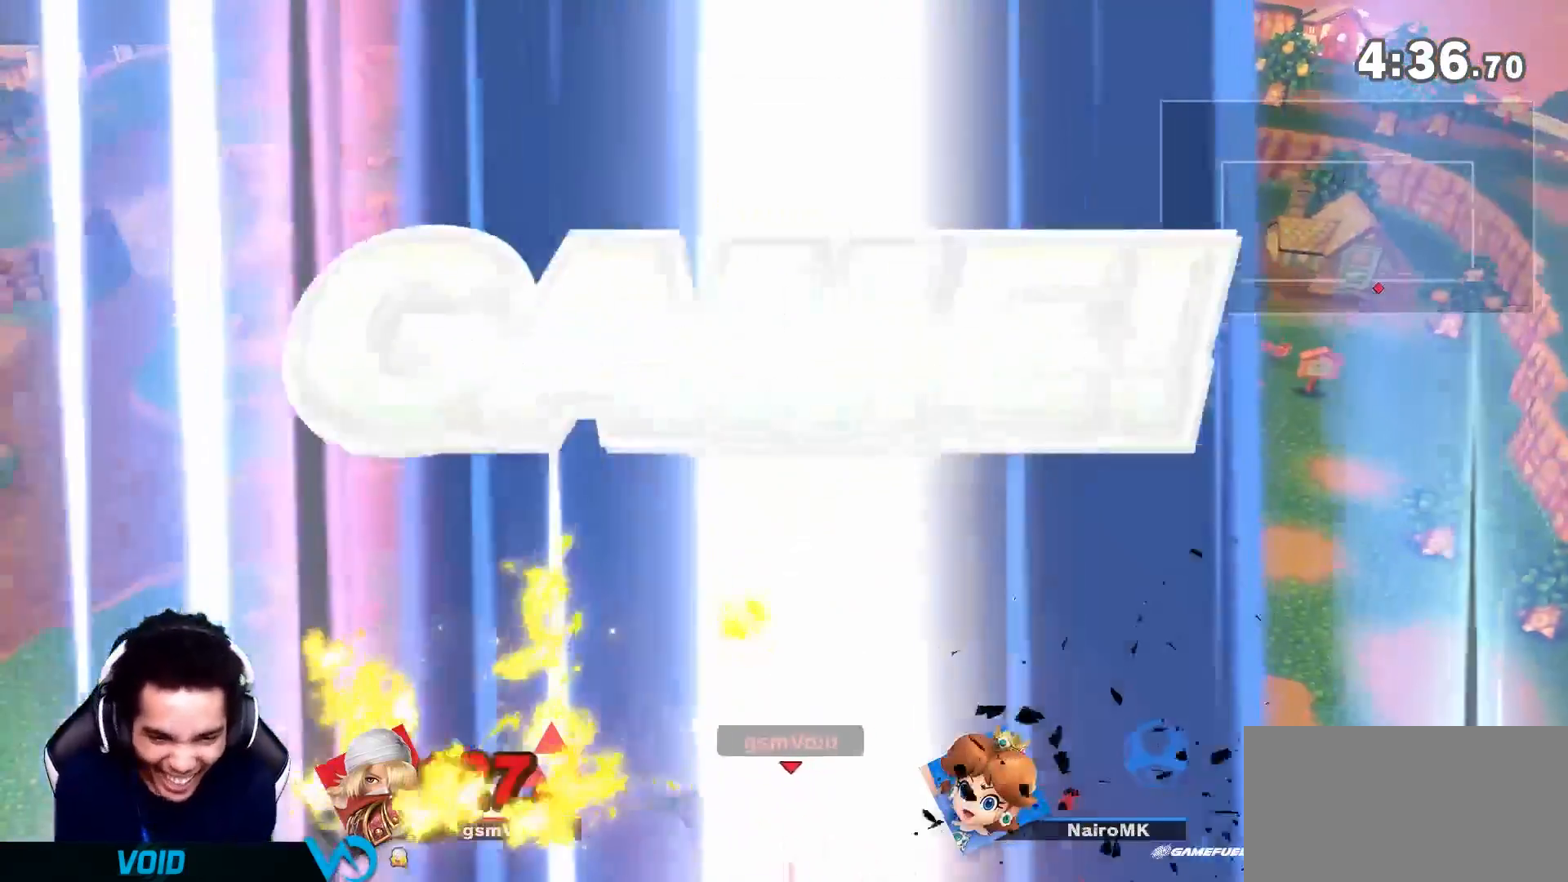
{"dt_ms": 500, "buttons": [], "left_stick": "center", "right_stick": "center", "events": [[100, "left_stick", "center"], [333, "left_stick", "down"], [500, "left_stick", "center"]]}
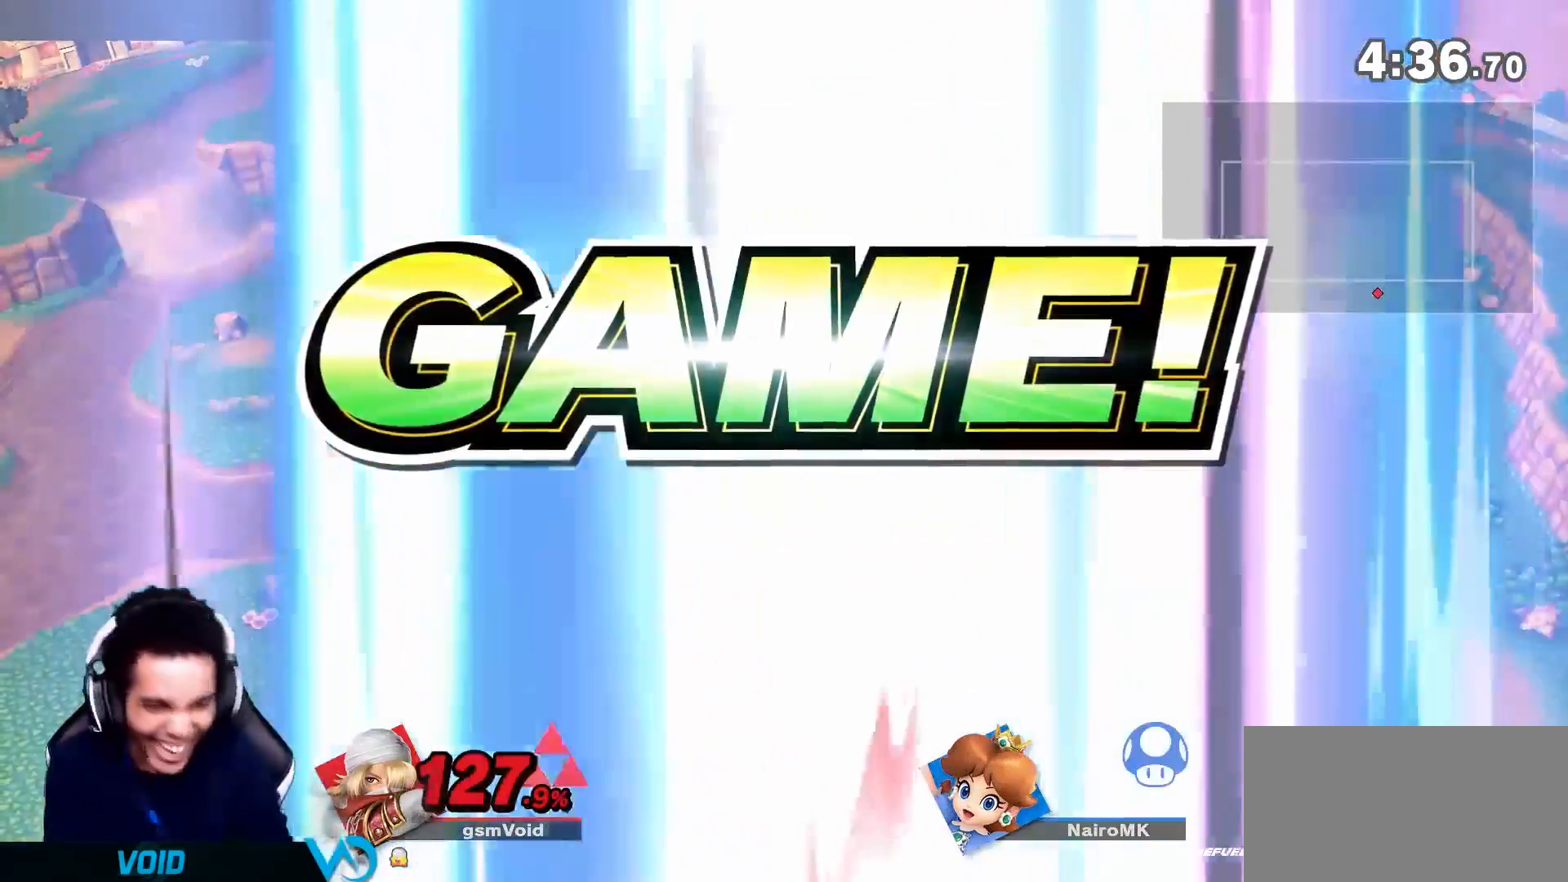
{"dt_ms": 500, "buttons": [], "left_stick": "center", "right_stick": "center", "events": [[33, "left_stick", "down"], [133, "left_stick", "center"]]}
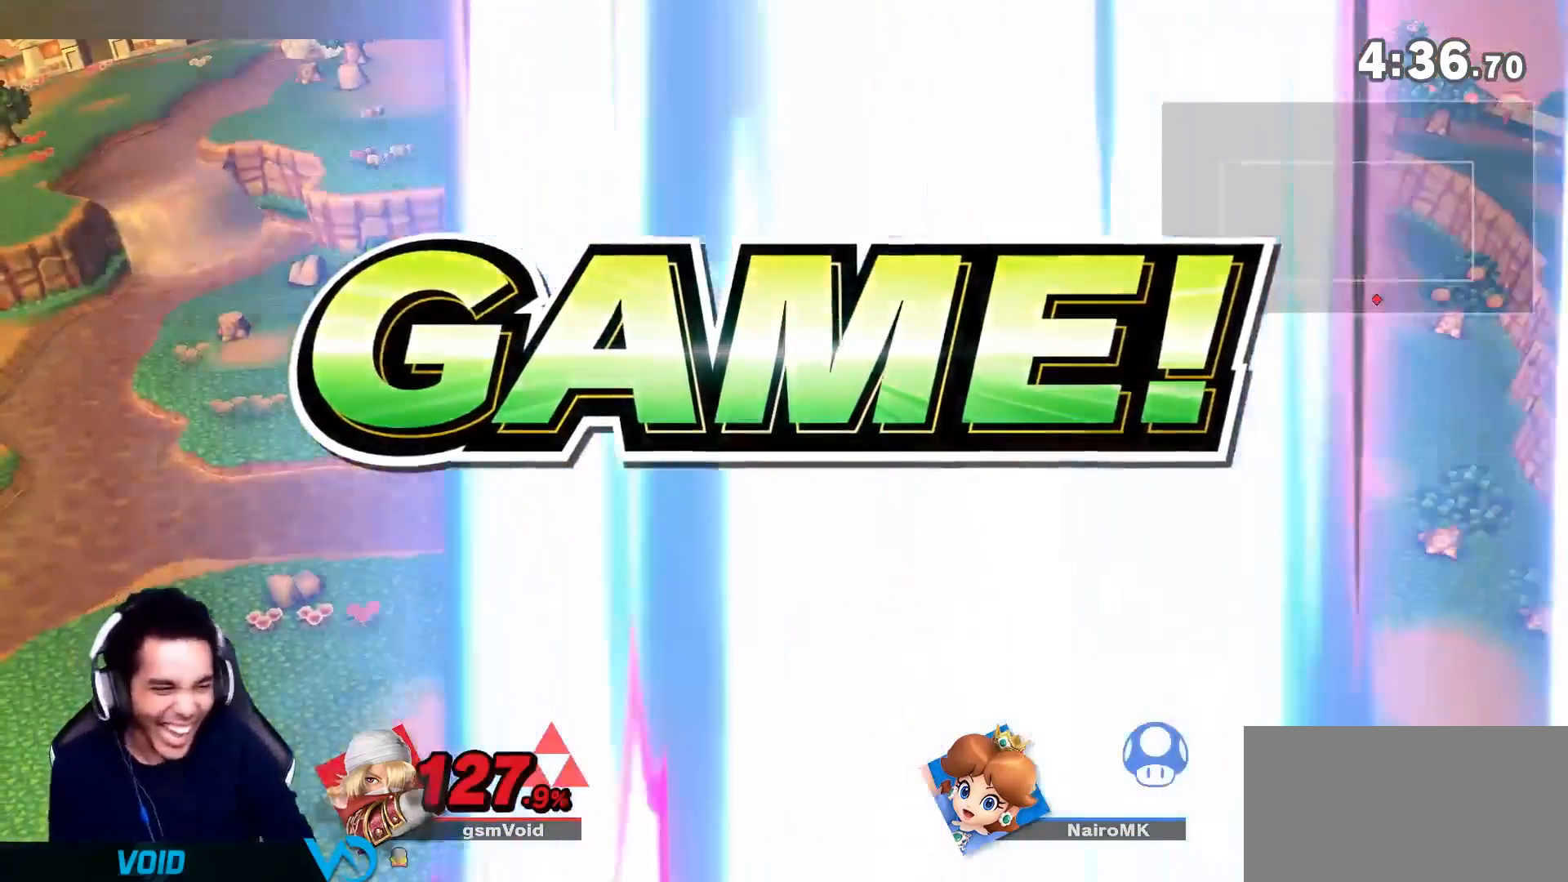
{"dt_ms": 500, "buttons": [], "left_stick": "center", "right_stick": "center", "events": [[33, "left_stick", "down"], [83, "left_stick", "center"]]}
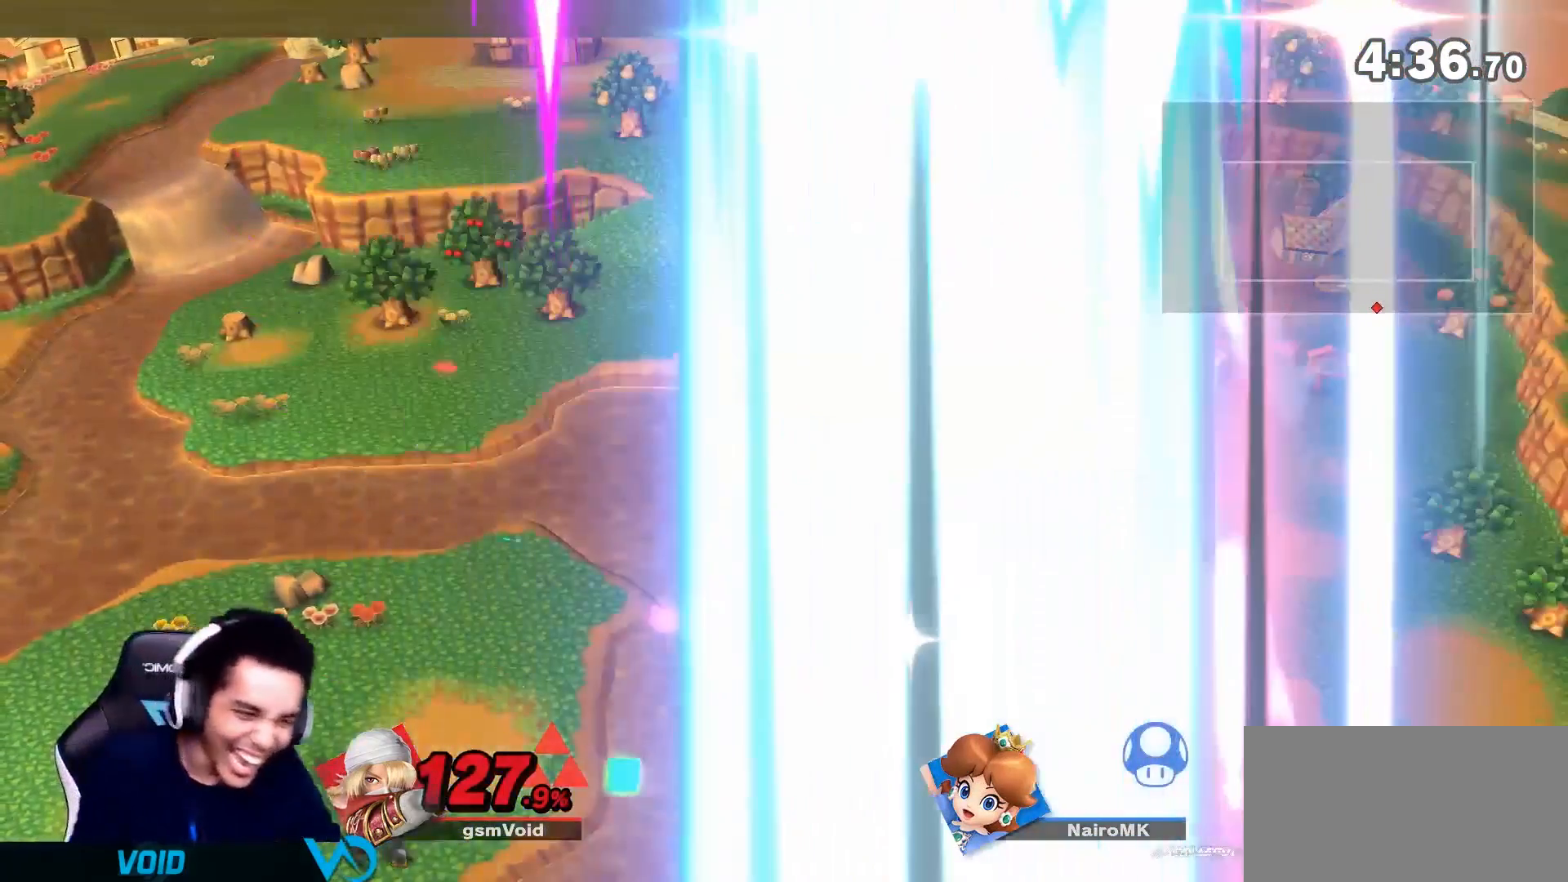
{"dt_ms": 500, "buttons": [], "left_stick": "center", "right_stick": "center", "events": []}
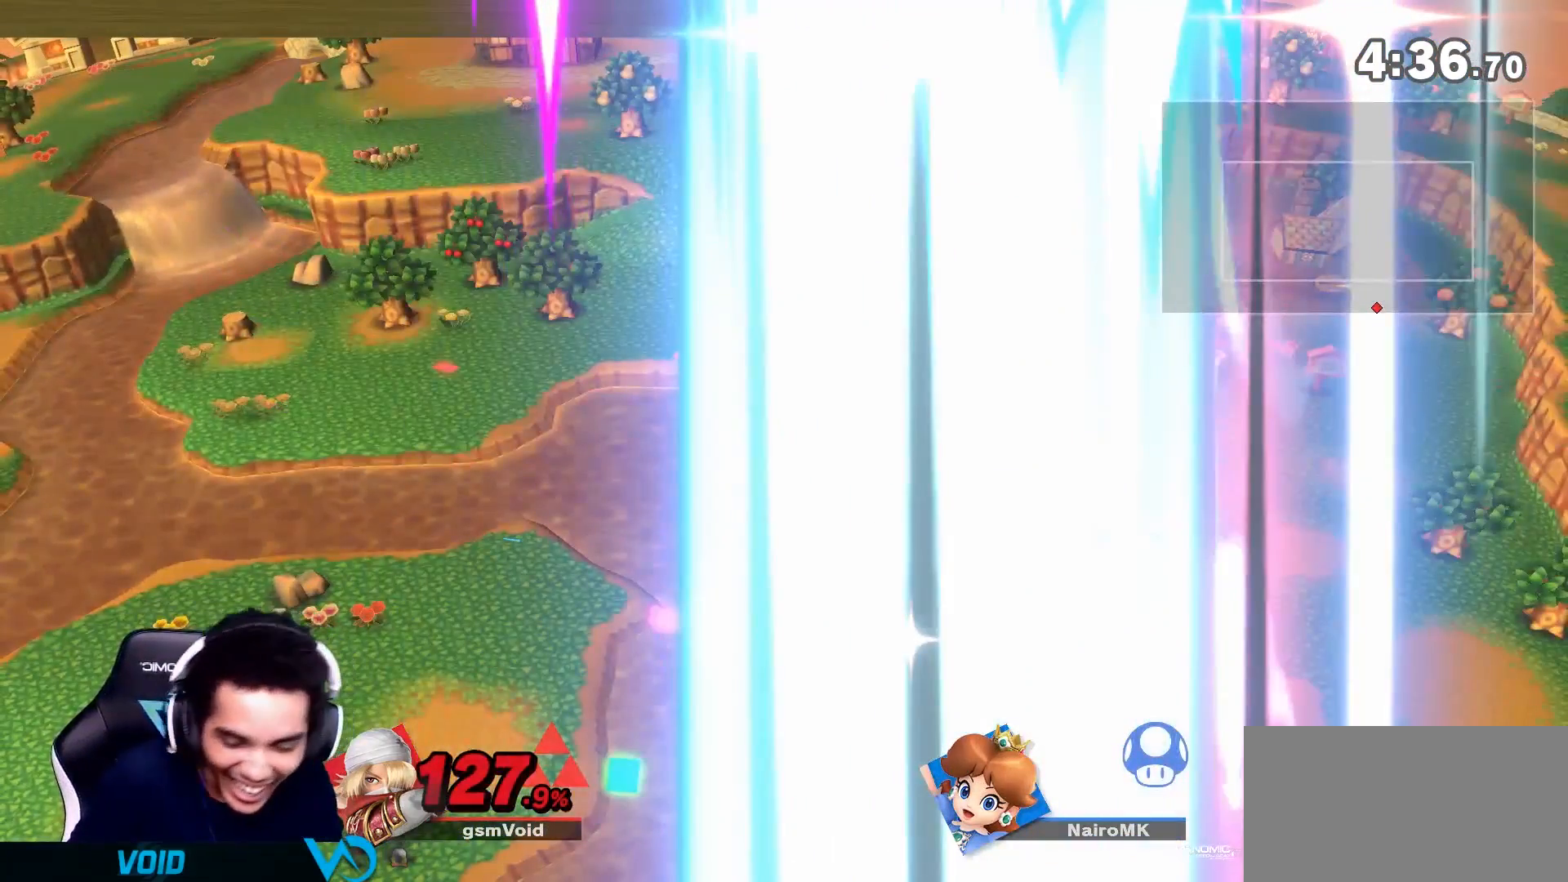
{"dt_ms": 500, "buttons": [], "left_stick": "center", "right_stick": "center", "events": []}
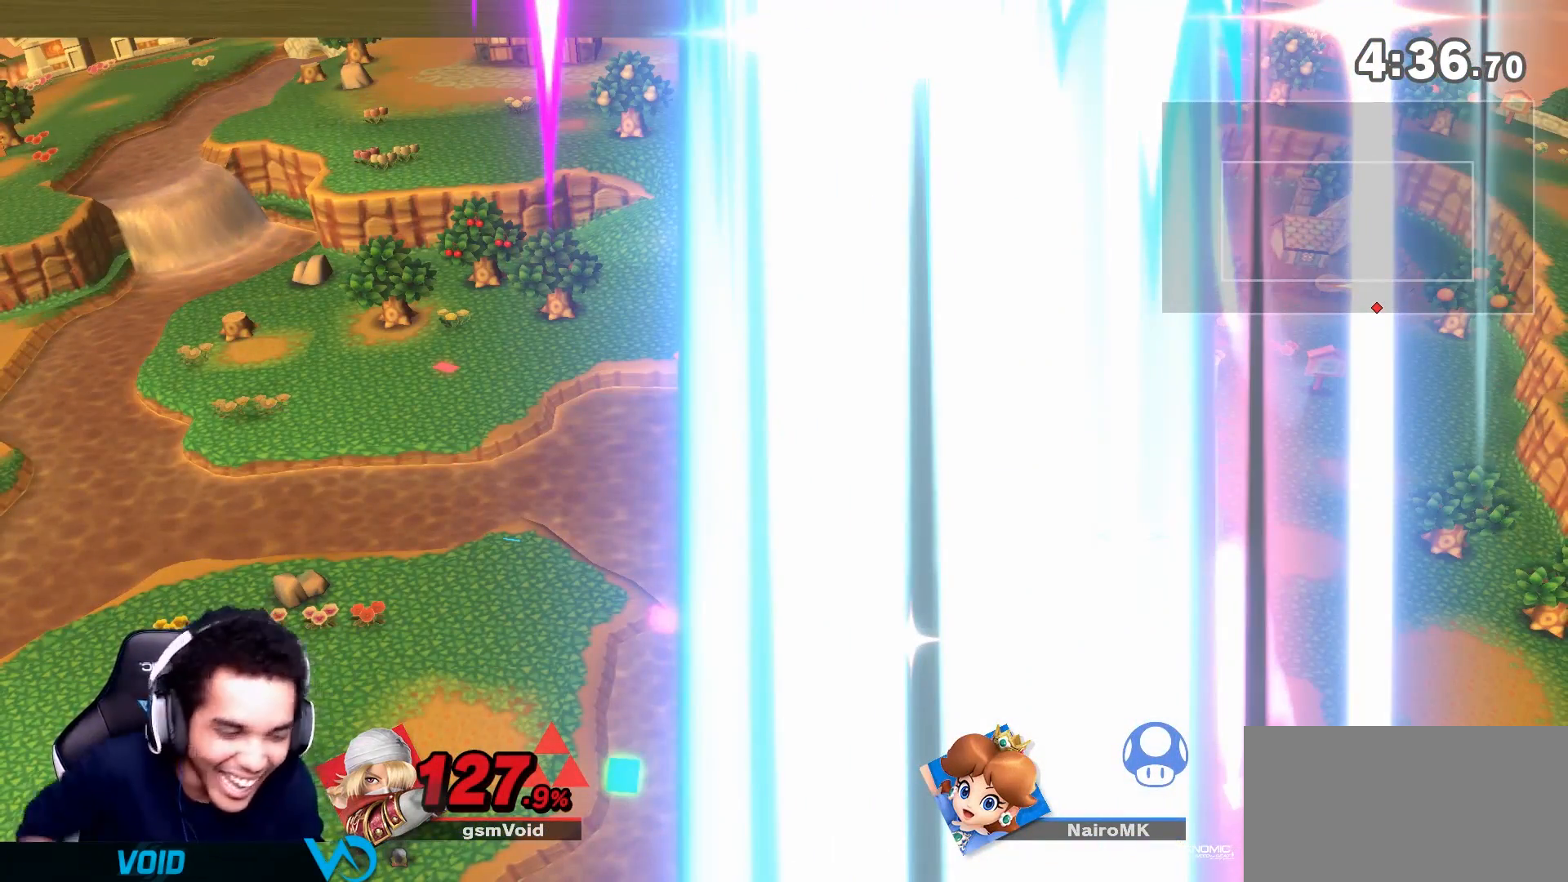
{"dt_ms": 500, "buttons": [], "left_stick": "center", "right_stick": "center", "events": []}
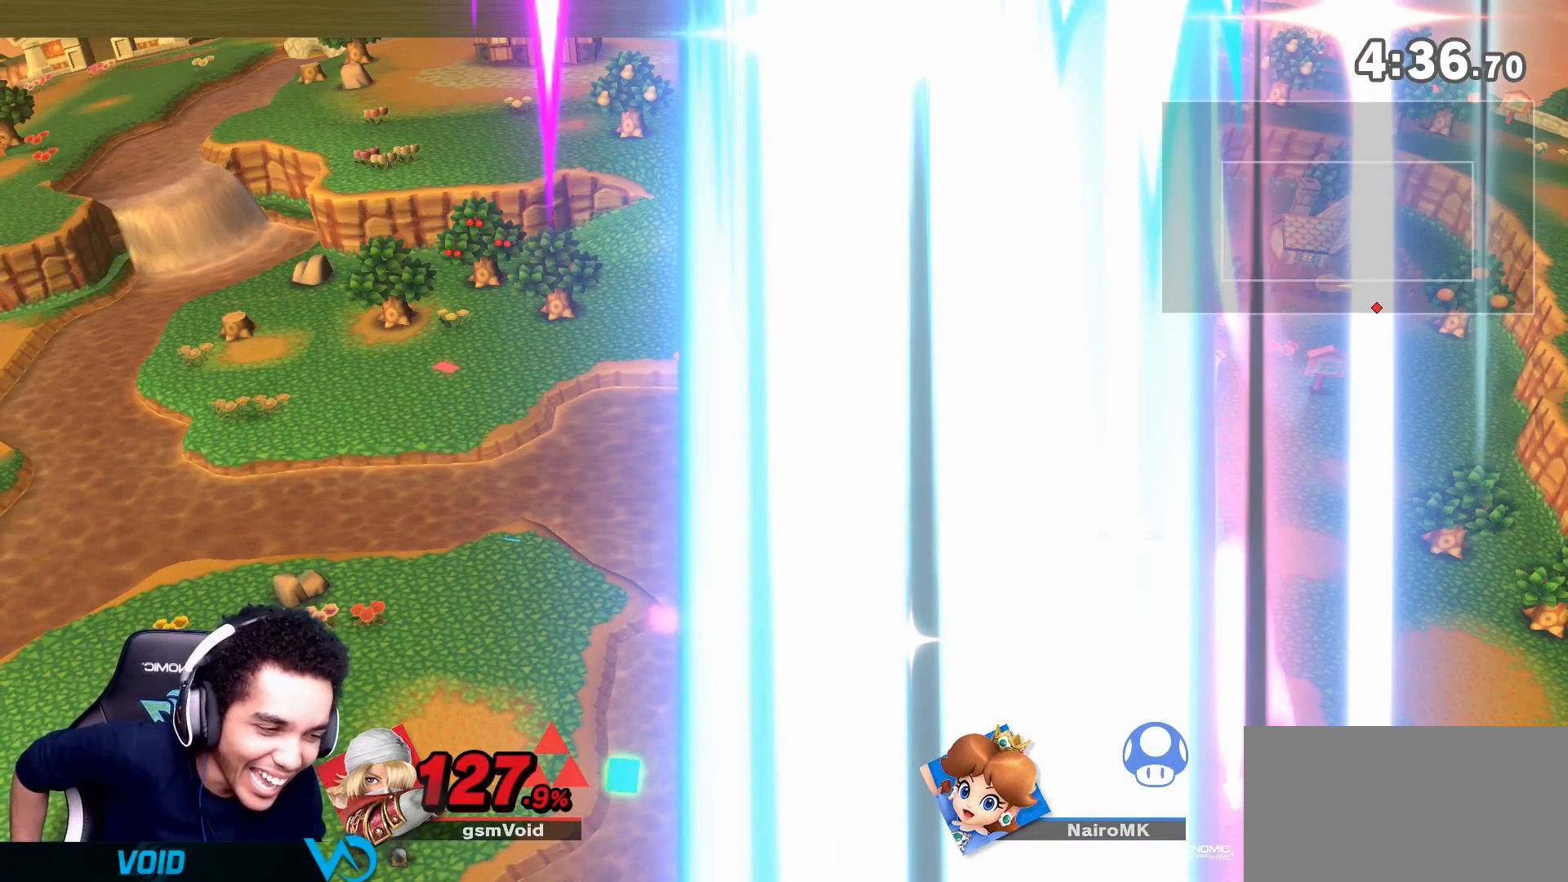
{"dt_ms": 500, "buttons": [], "left_stick": "center", "right_stick": "center", "events": []}
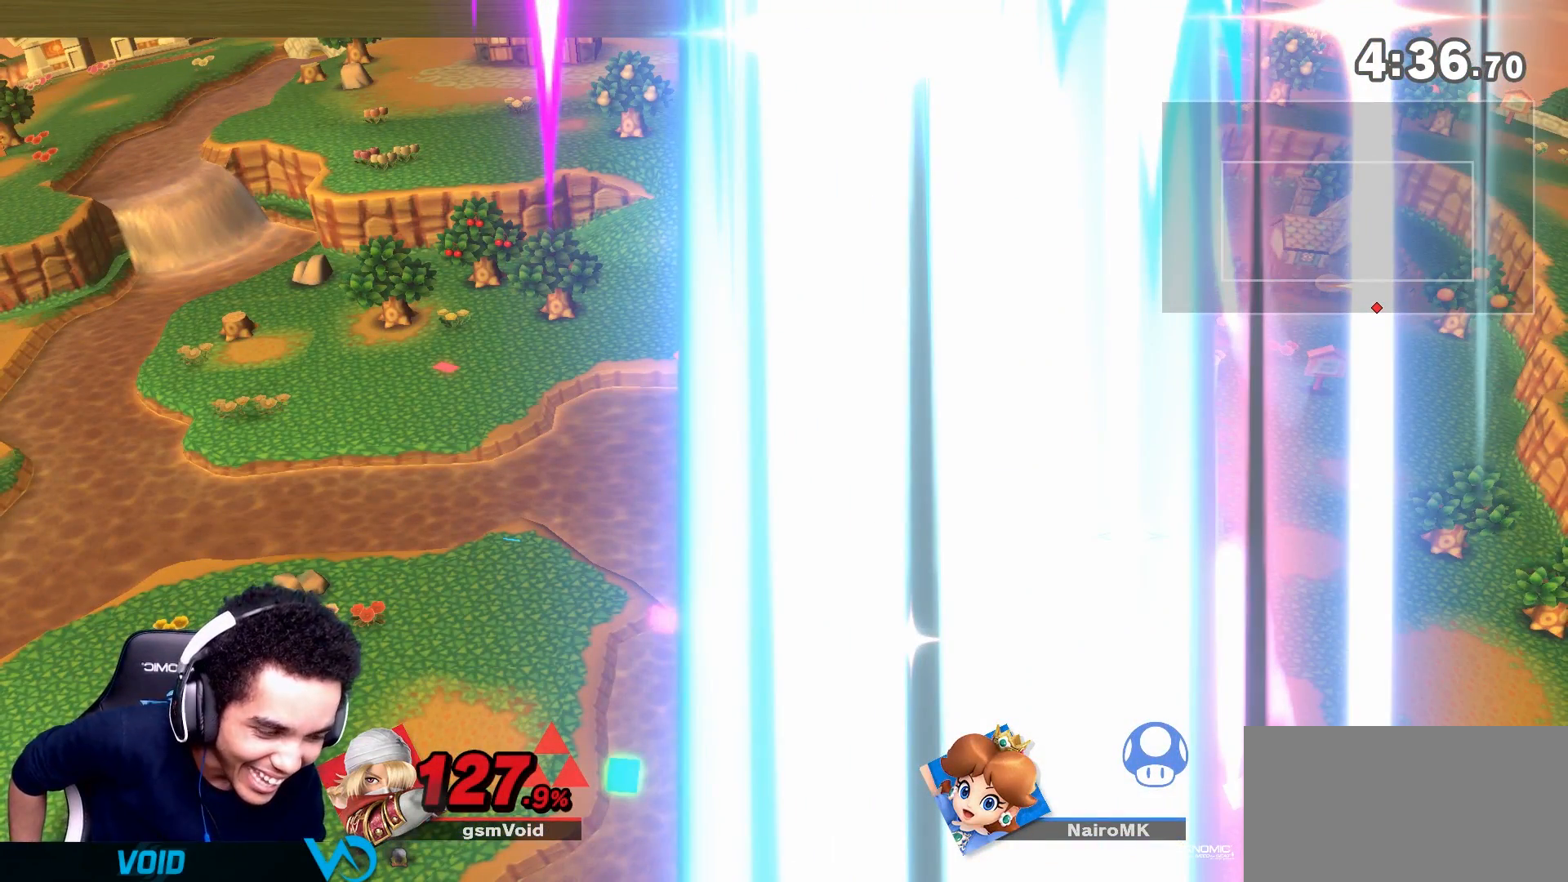
{"dt_ms": 500, "buttons": [], "left_stick": "center", "right_stick": "center", "events": []}
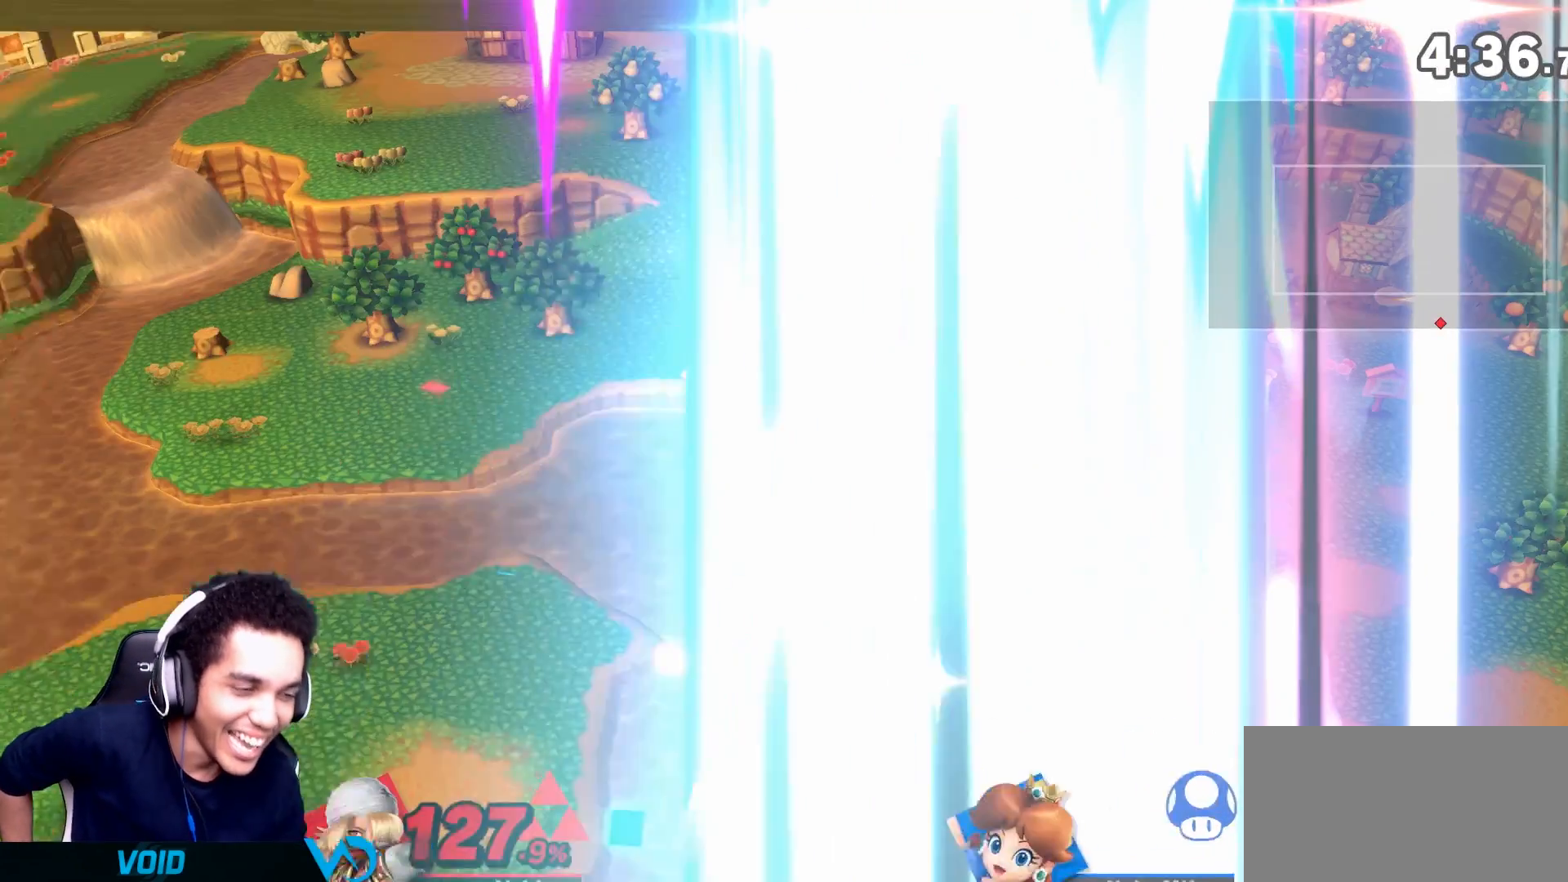
{"dt_ms": 500, "buttons": [], "left_stick": "down", "right_stick": "center", "events": [[500, "left_stick", "down"]]}
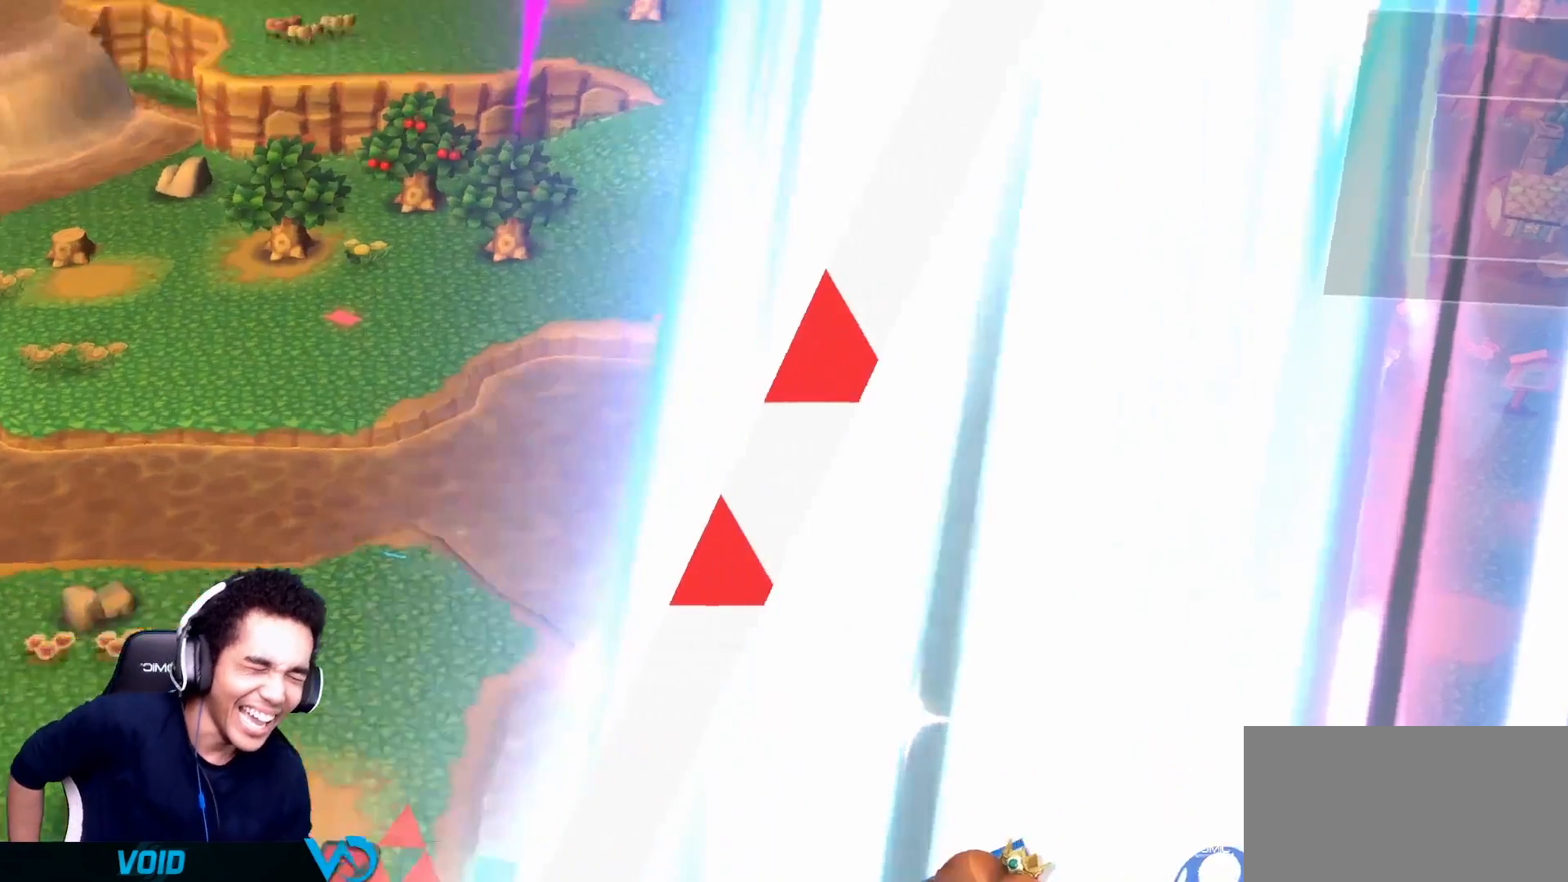
{"dt_ms": 500, "buttons": [], "left_stick": "down", "right_stick": "center", "events": []}
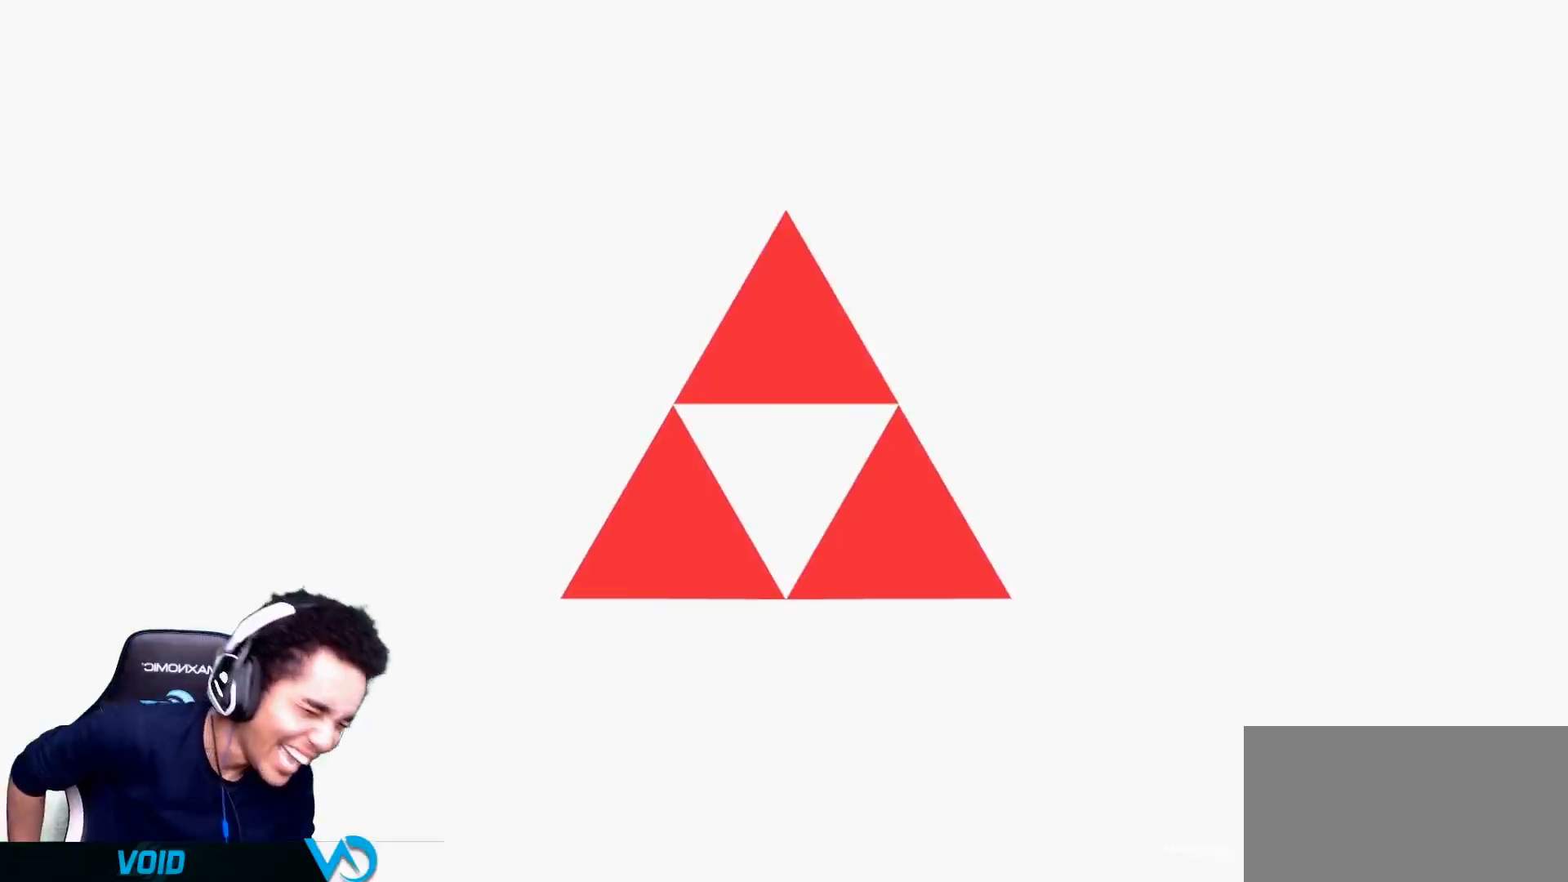
{"dt_ms": 500, "buttons": [], "left_stick": "down", "right_stick": "center", "events": []}
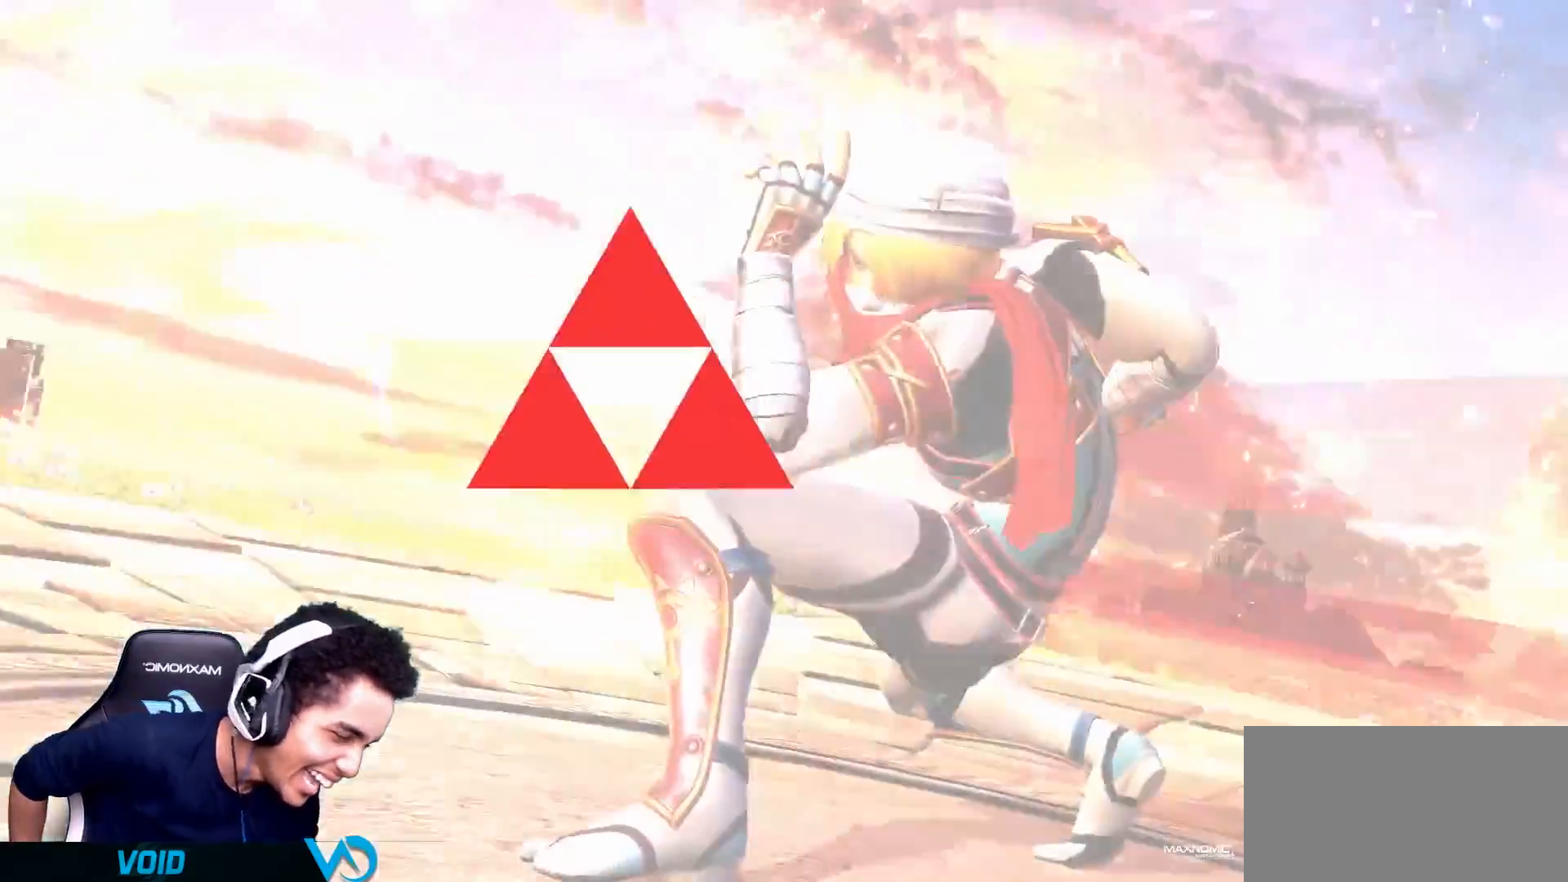
{"dt_ms": 500, "buttons": [], "left_stick": "center", "right_stick": "center", "events": [[217, "left_stick", "center"]]}
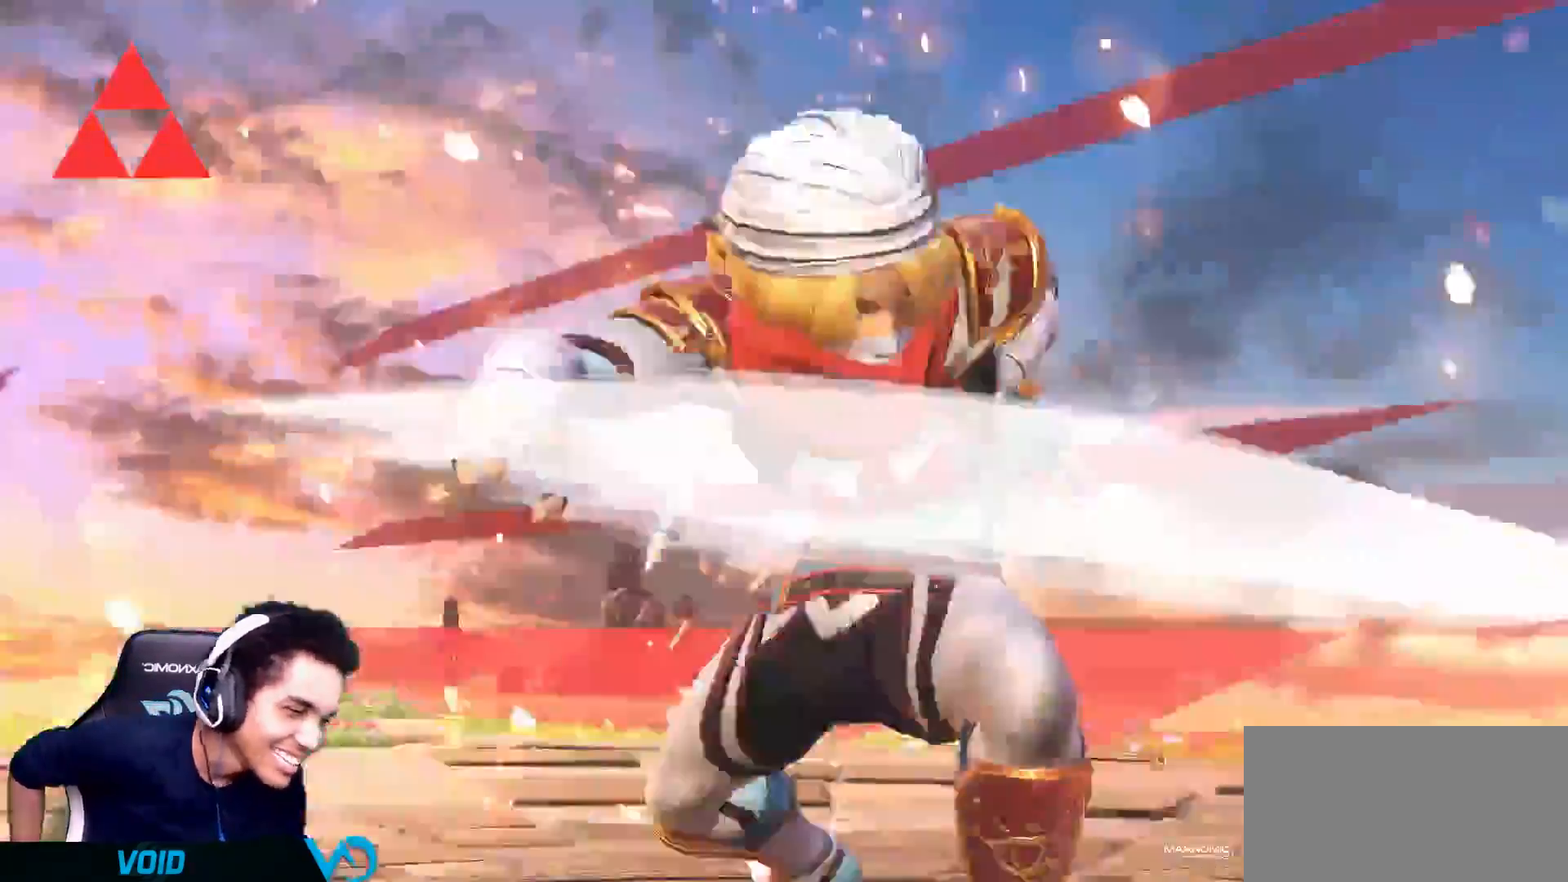
{"dt_ms": 500, "buttons": [], "left_stick": "center", "right_stick": "center", "events": []}
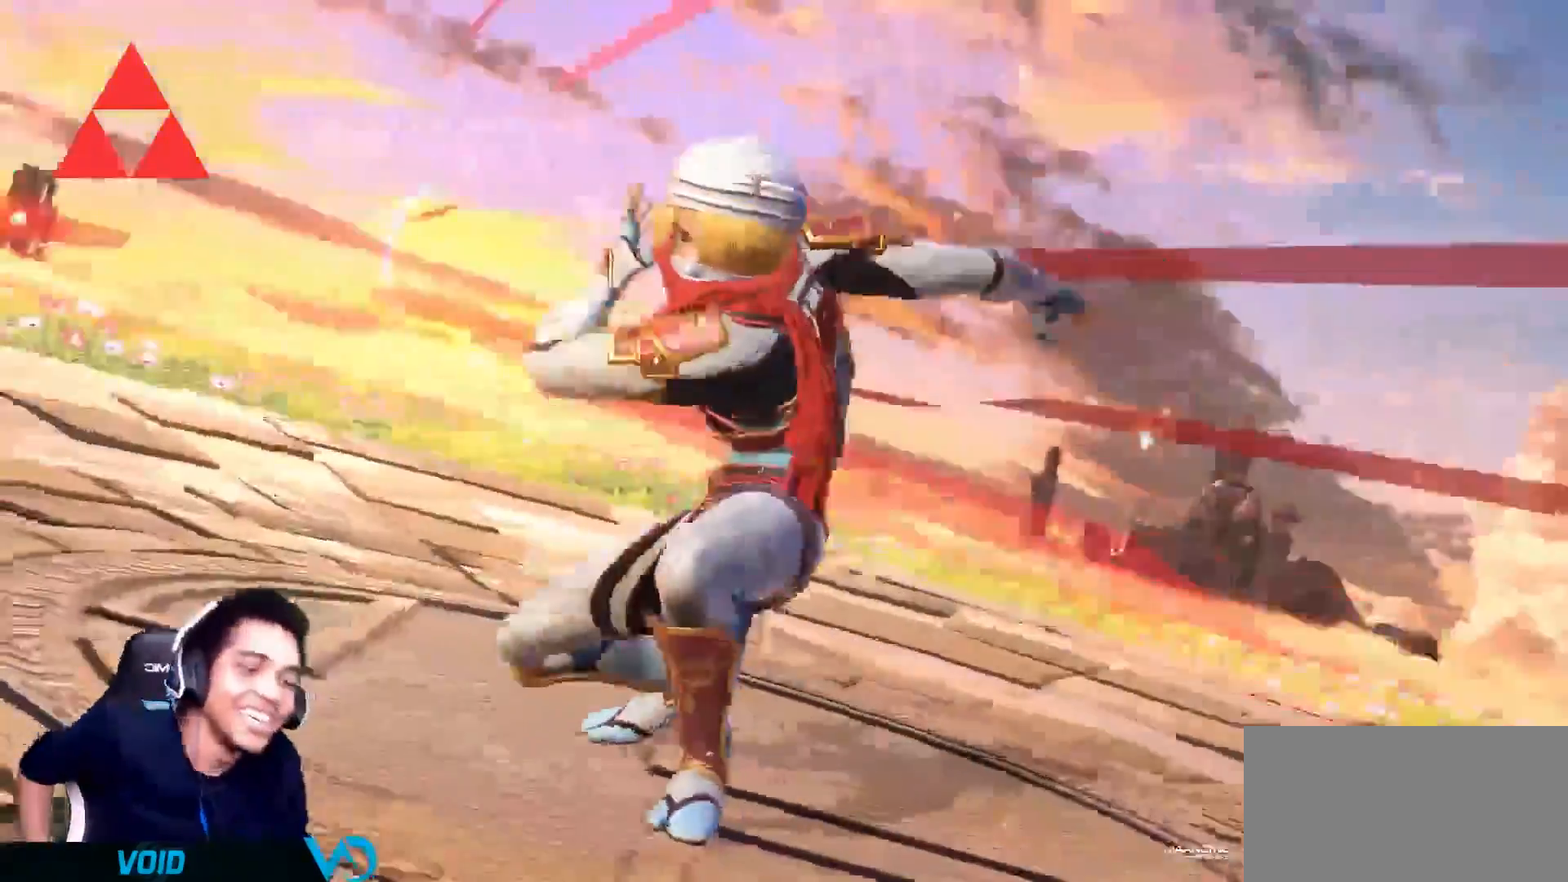
{"dt_ms": 500, "buttons": [], "left_stick": "center", "right_stick": "center", "events": []}
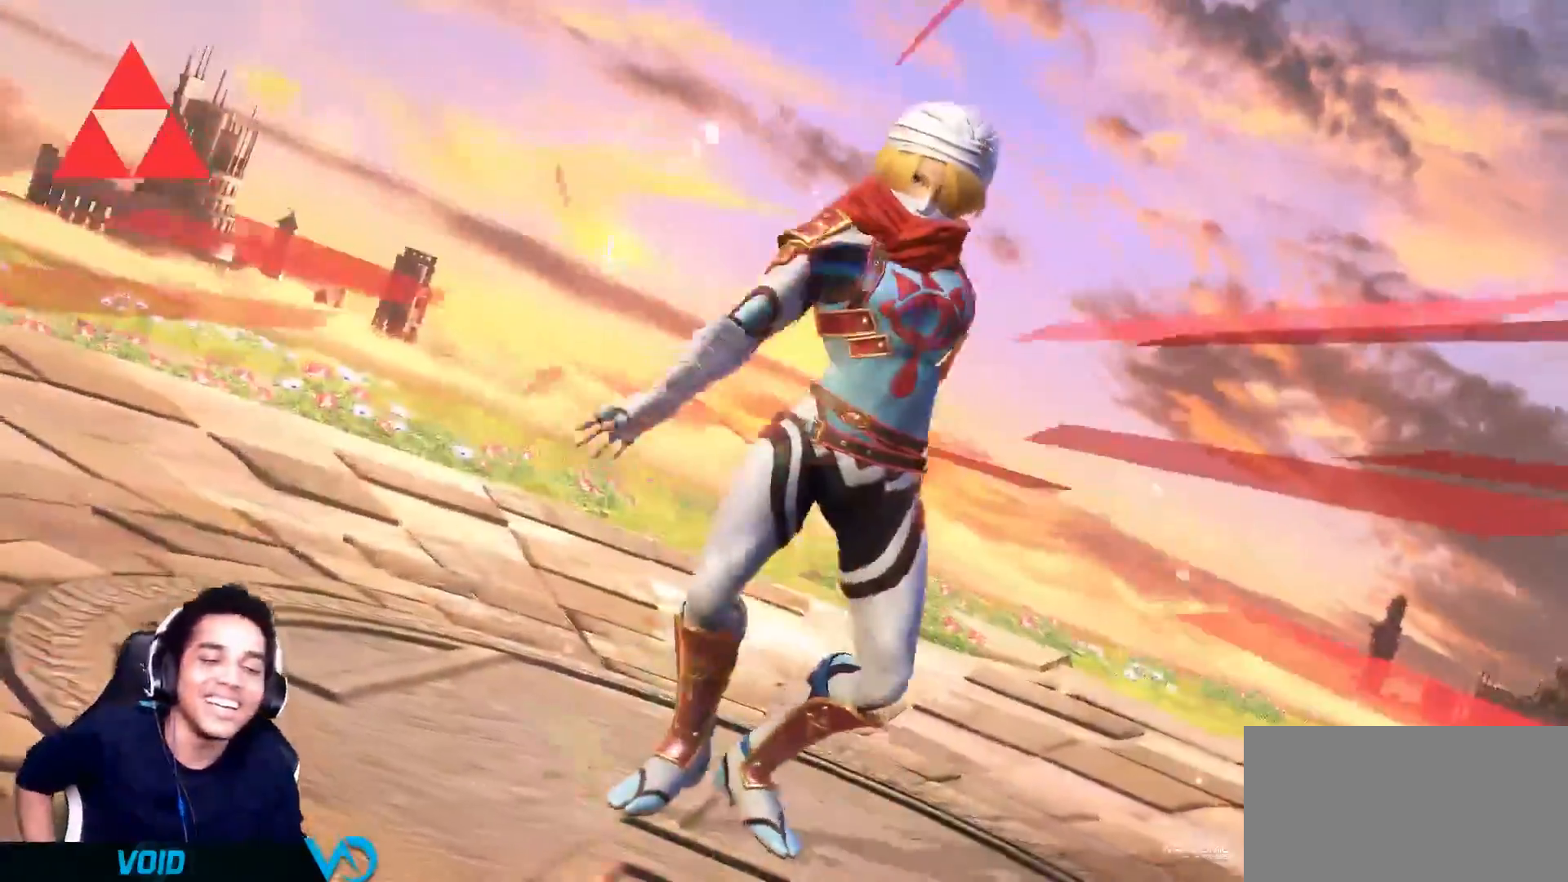
{"dt_ms": 500, "buttons": [], "left_stick": "down", "right_stick": "center", "events": [[367, "left_stick", "down"]]}
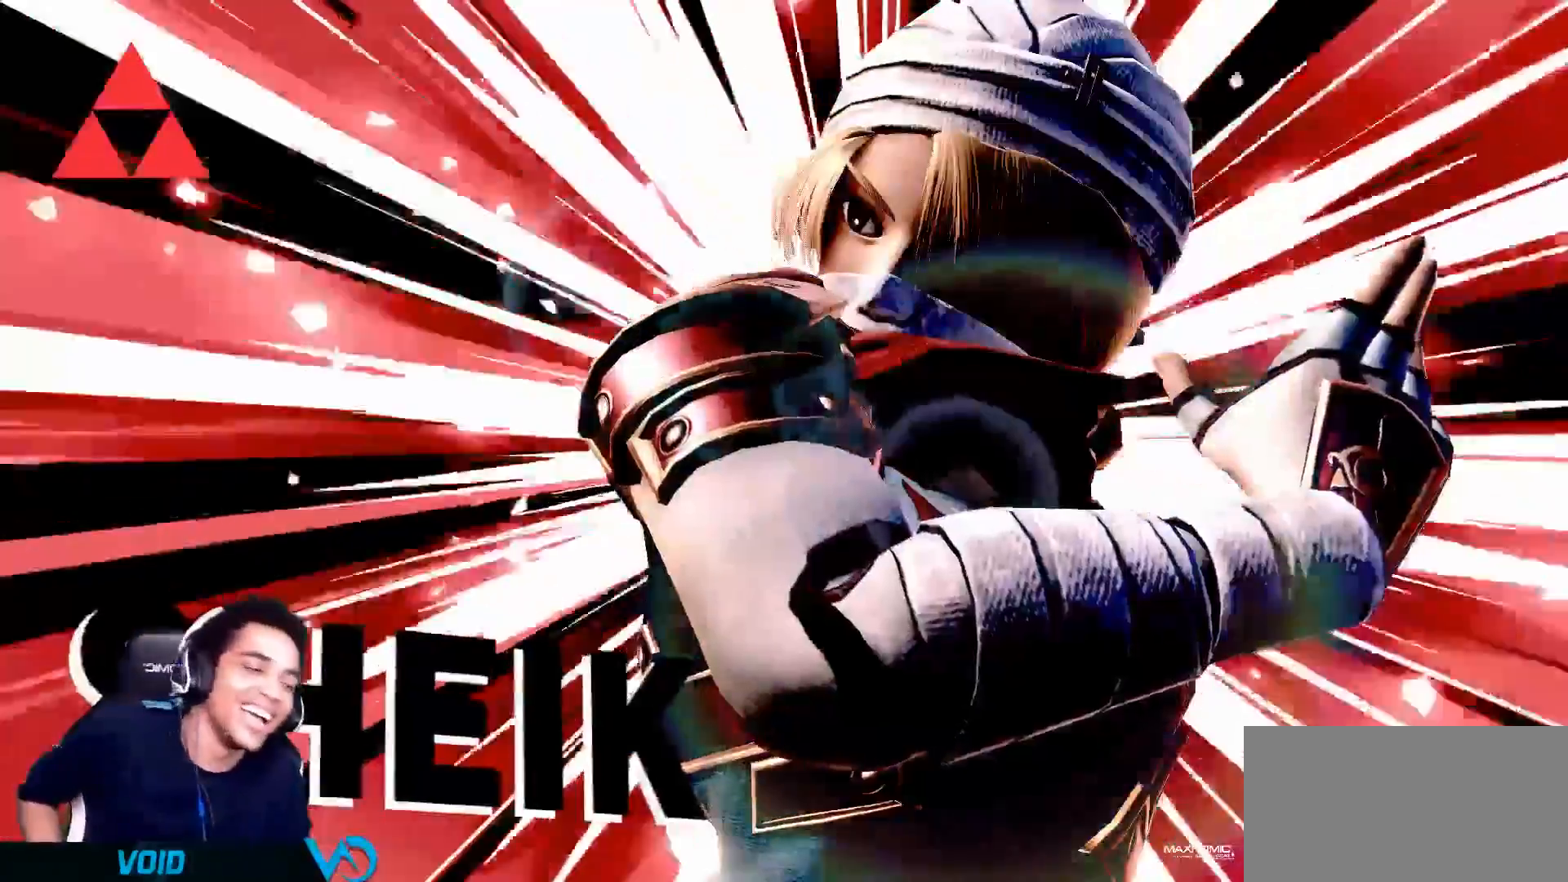
{"dt_ms": 500, "buttons": [], "left_stick": "center", "right_stick": "center", "events": [[17, "left_stick", "center"]]}
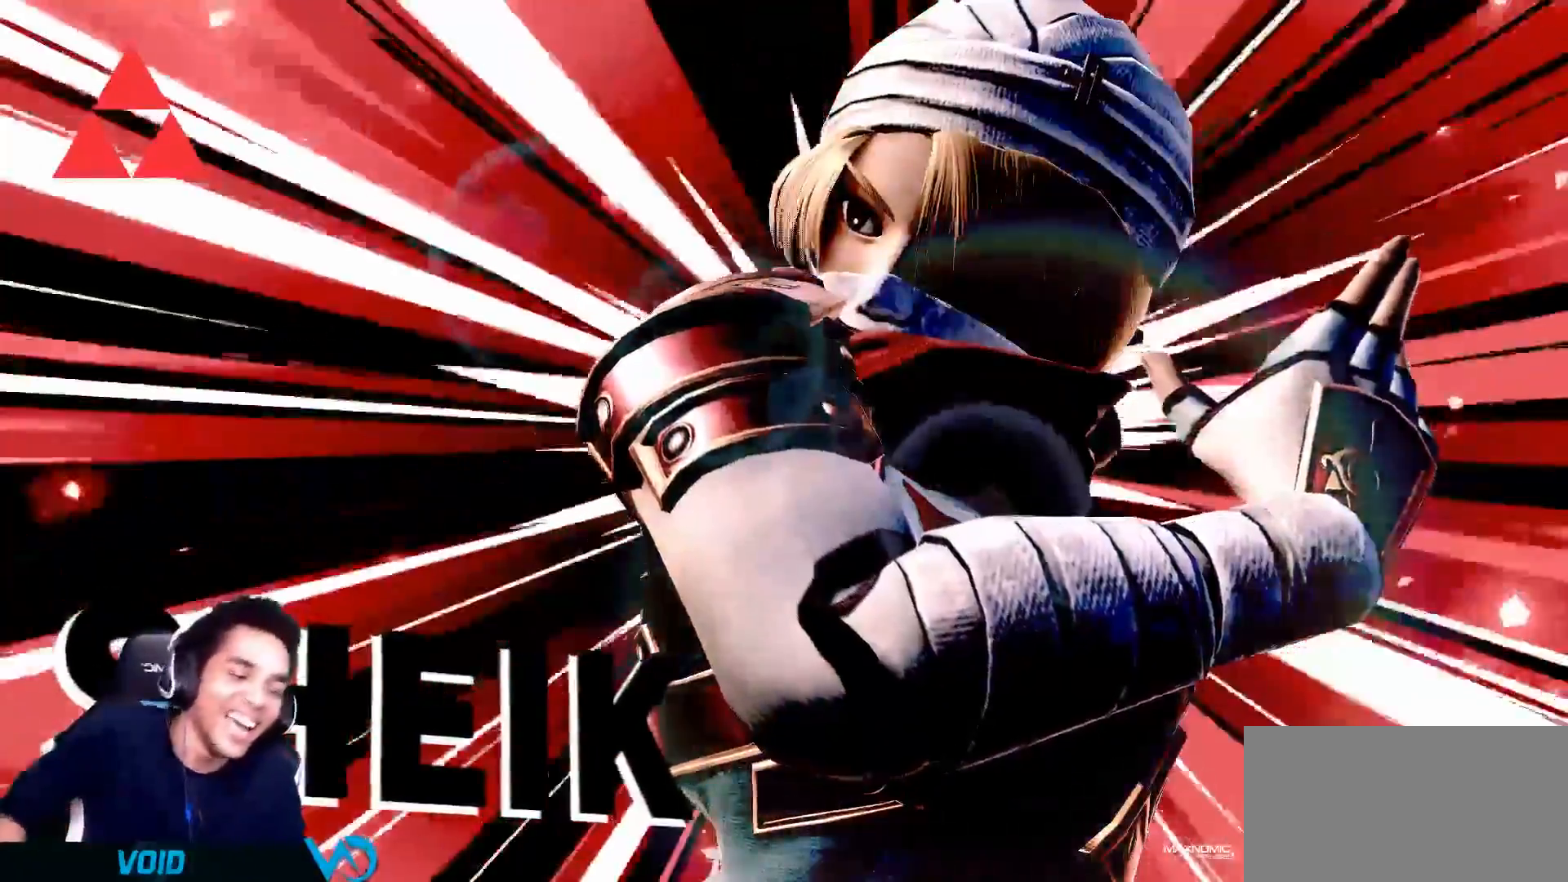
{"dt_ms": 500, "buttons": [], "left_stick": "center", "right_stick": "center", "events": []}
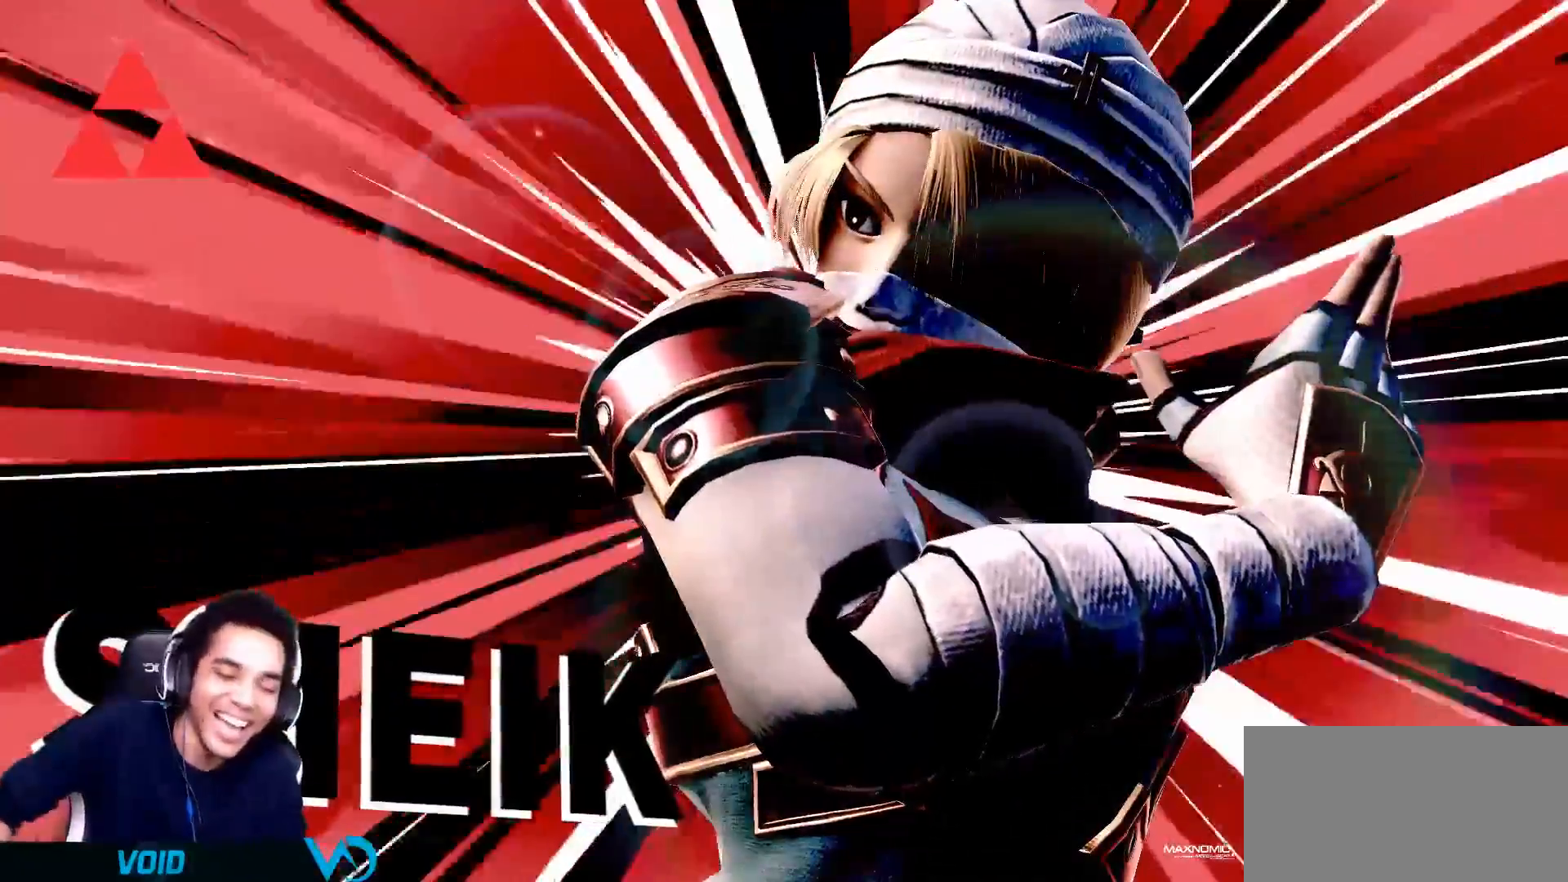
{"dt_ms": 1000, "buttons": [], "left_stick": "center", "right_stick": "center"}
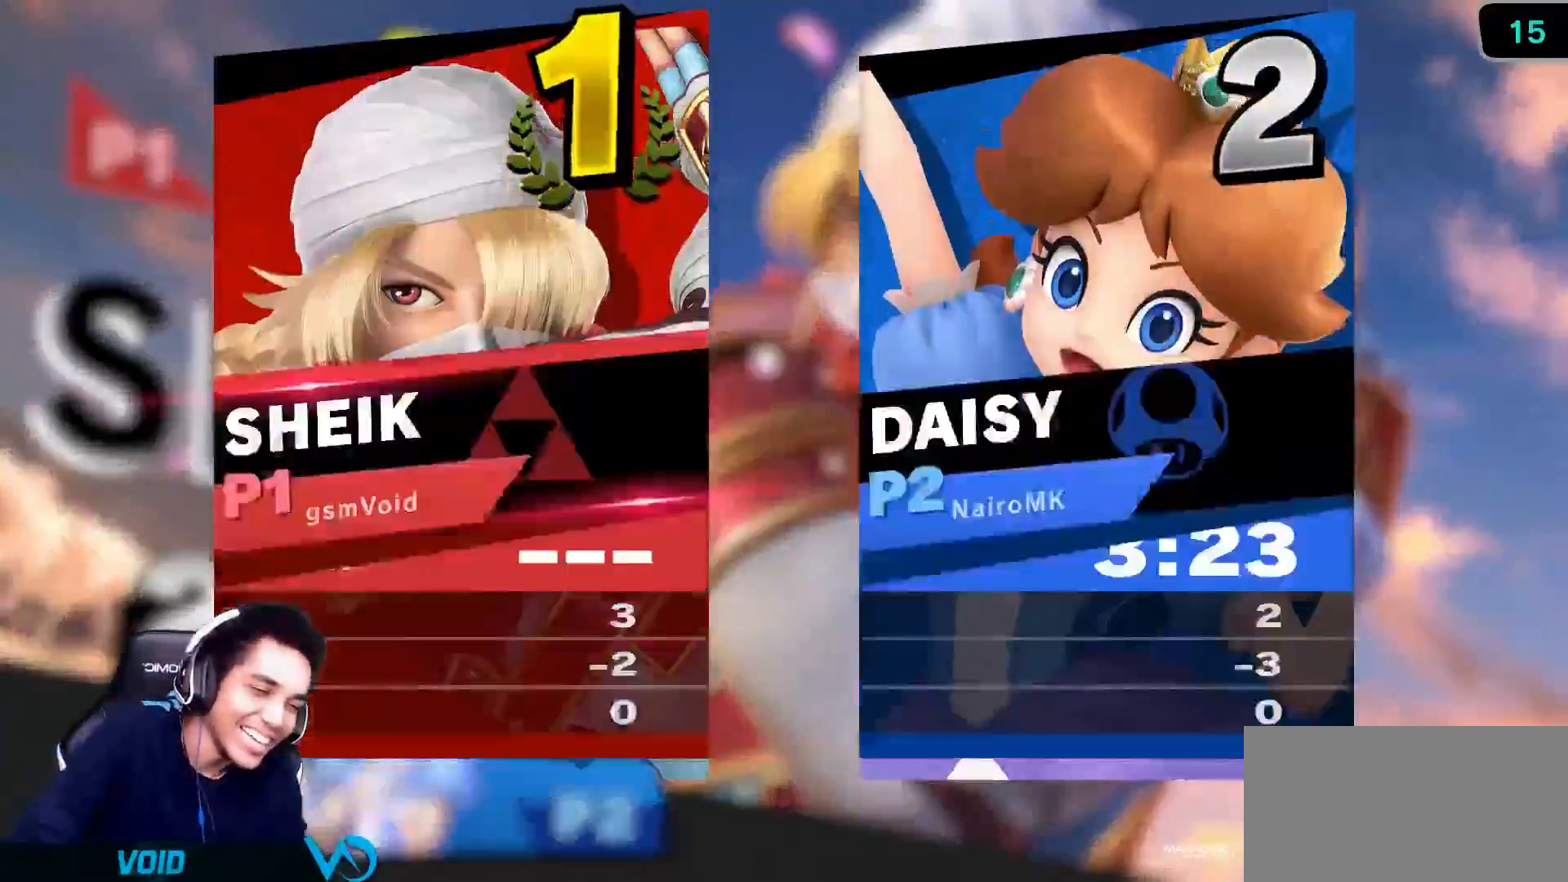
{"dt_ms": 500, "buttons": [], "left_stick": "center", "right_stick": "center", "events": []}
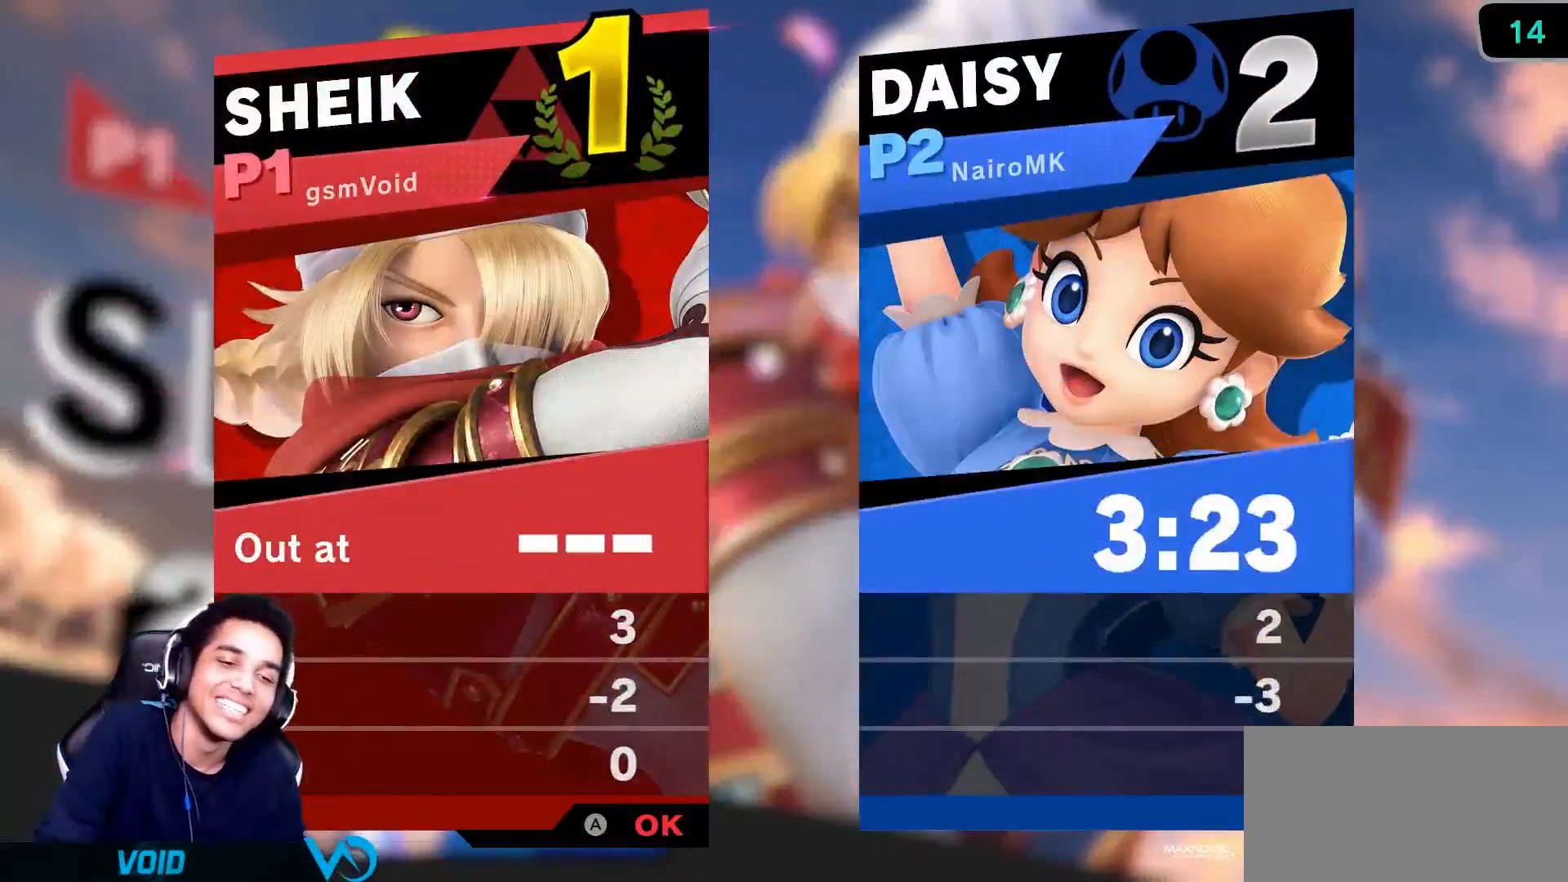
{"dt_ms": 500, "buttons": [], "left_stick": "center", "right_stick": "center", "events": []}
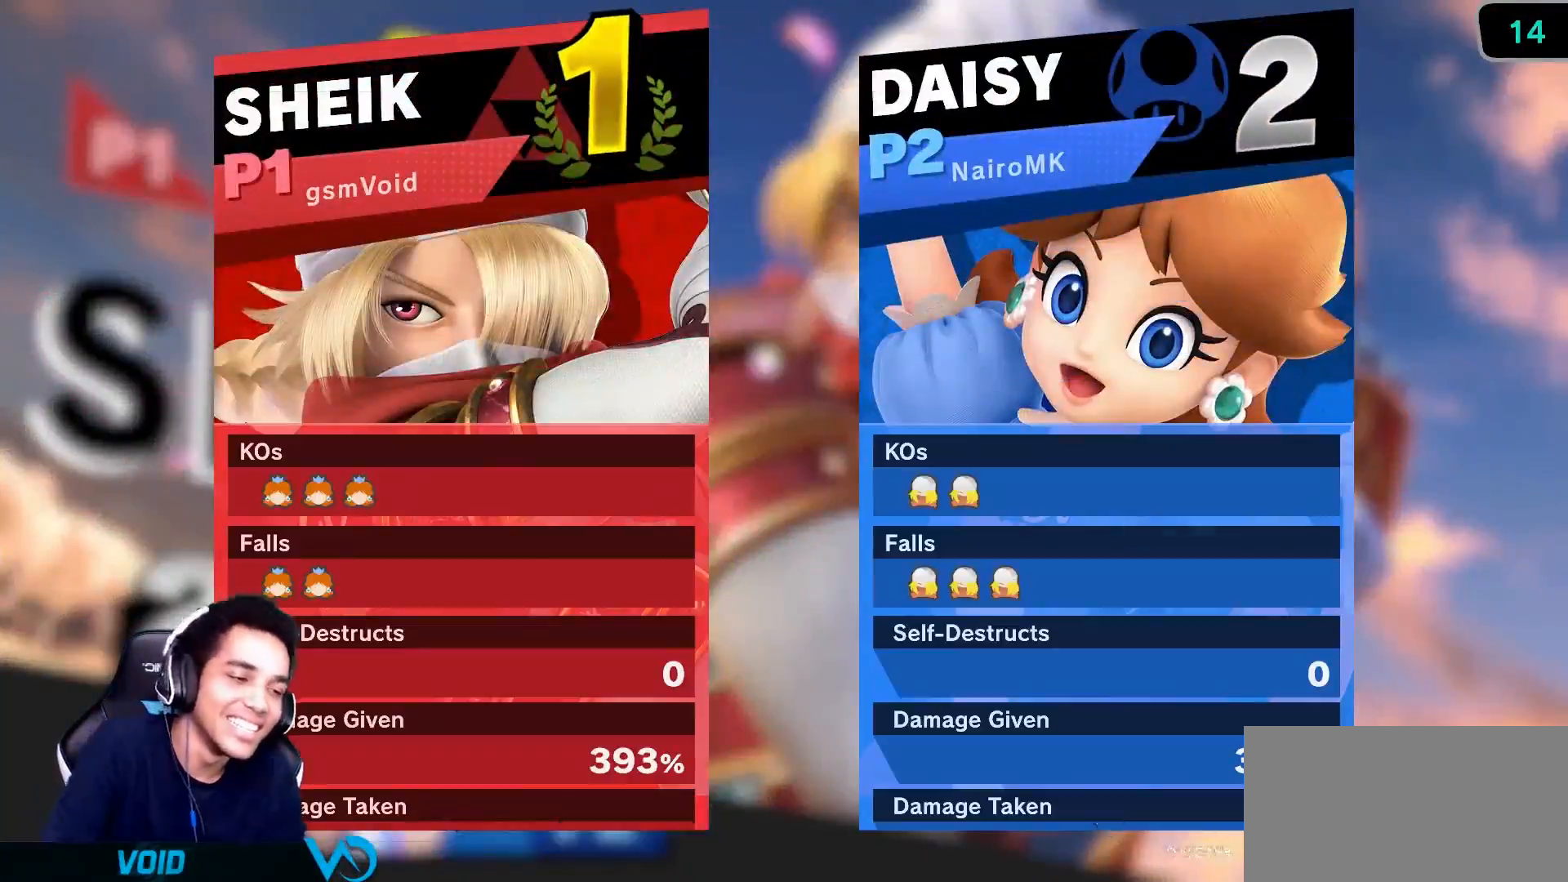
{"dt_ms": 500, "buttons": [], "left_stick": "center", "right_stick": "center"}
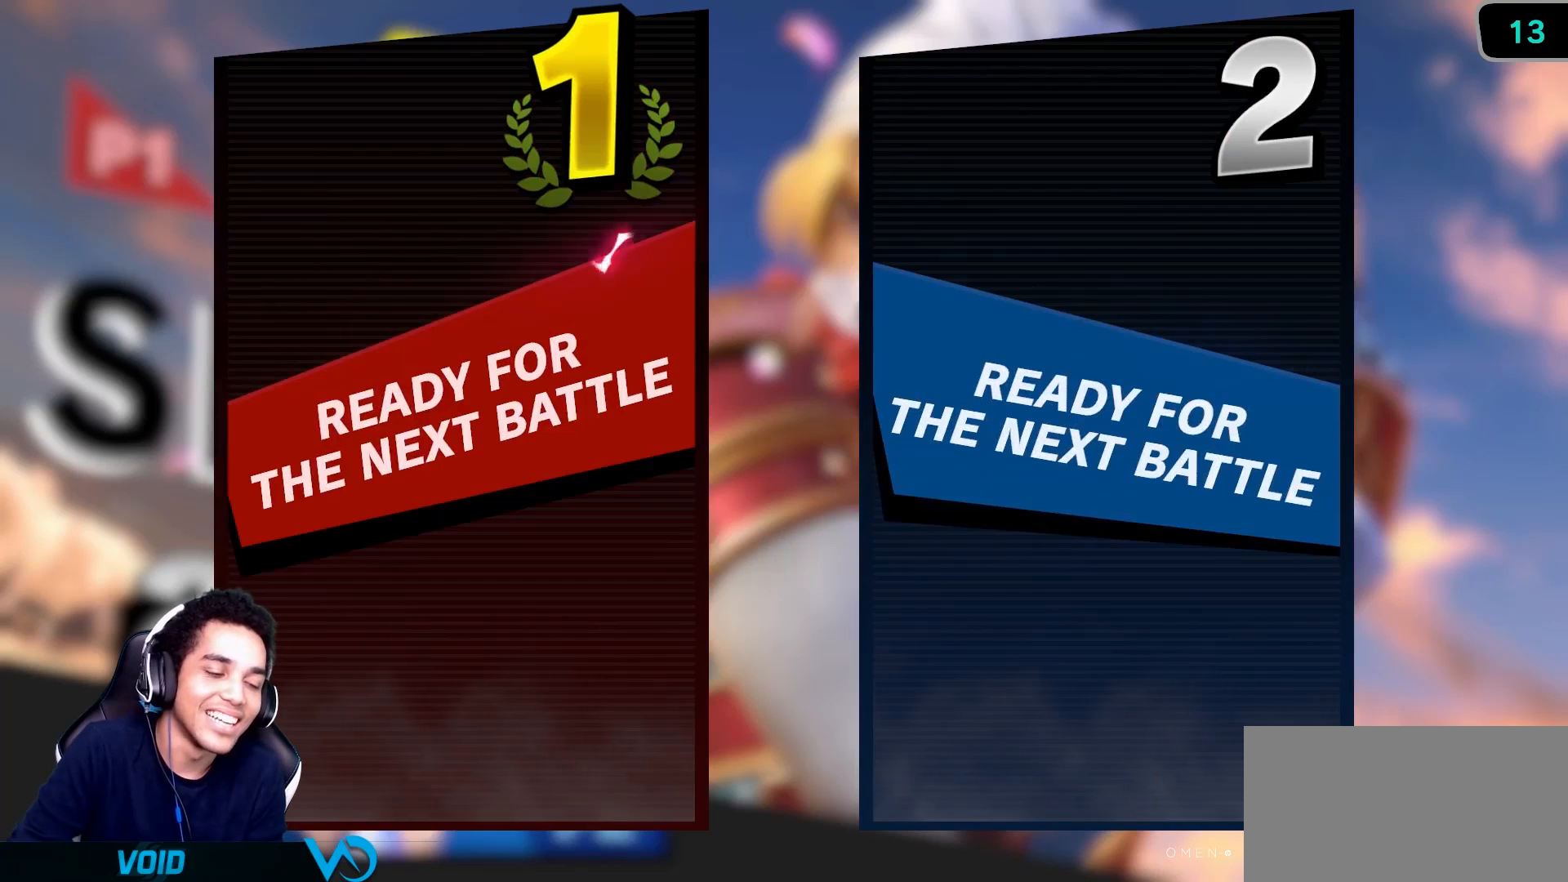
{"dt_ms": 500, "buttons": [], "left_stick": "center", "right_stick": "center", "events": []}
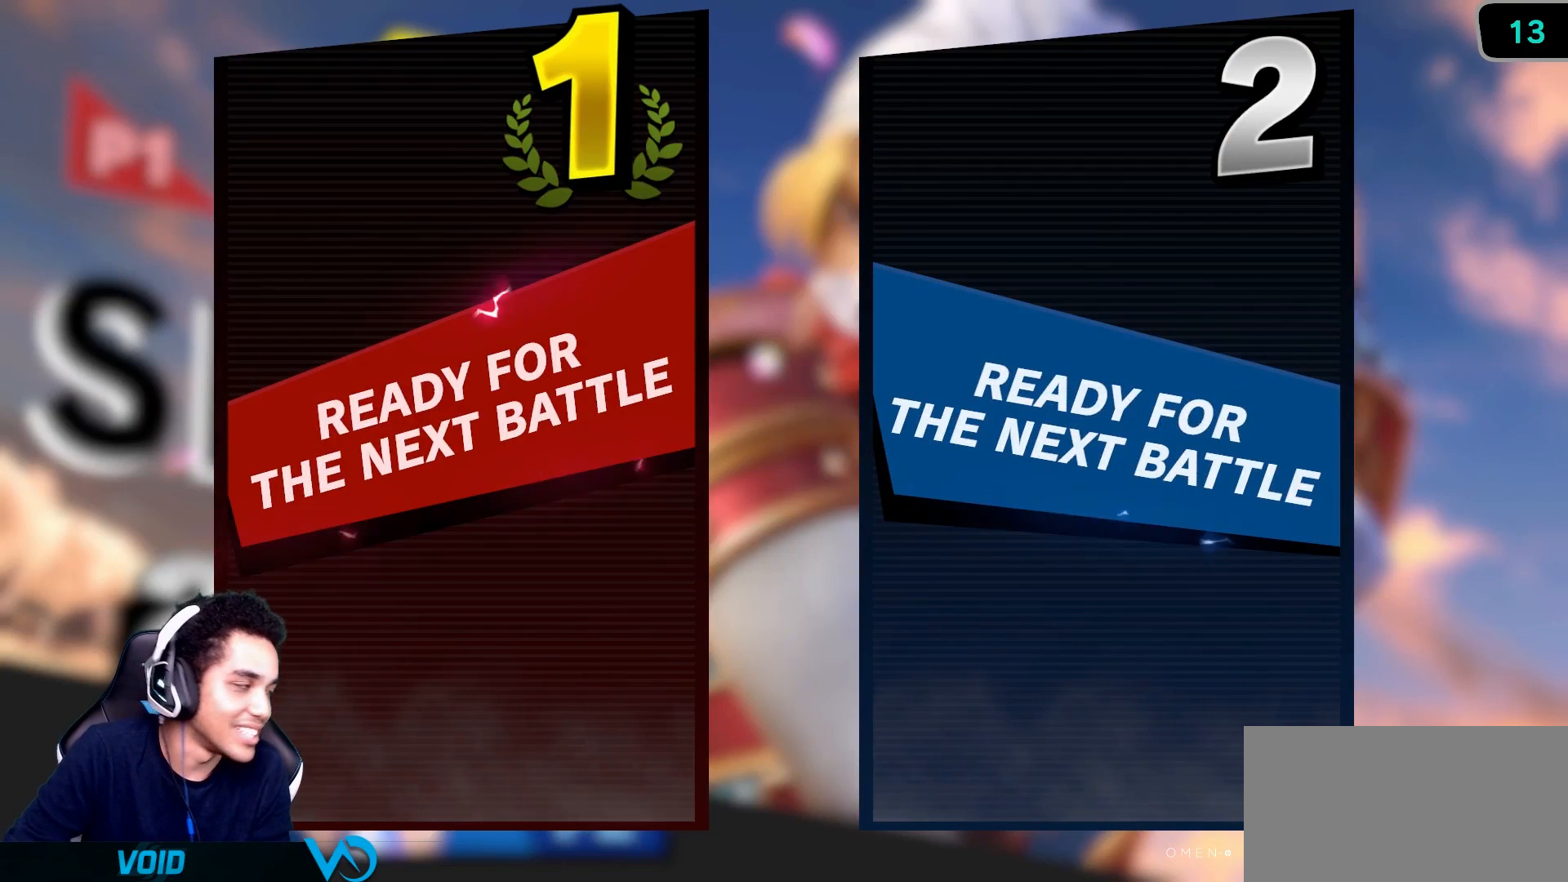
{"dt_ms": 500, "buttons": [], "left_stick": "center", "right_stick": "center", "events": []}
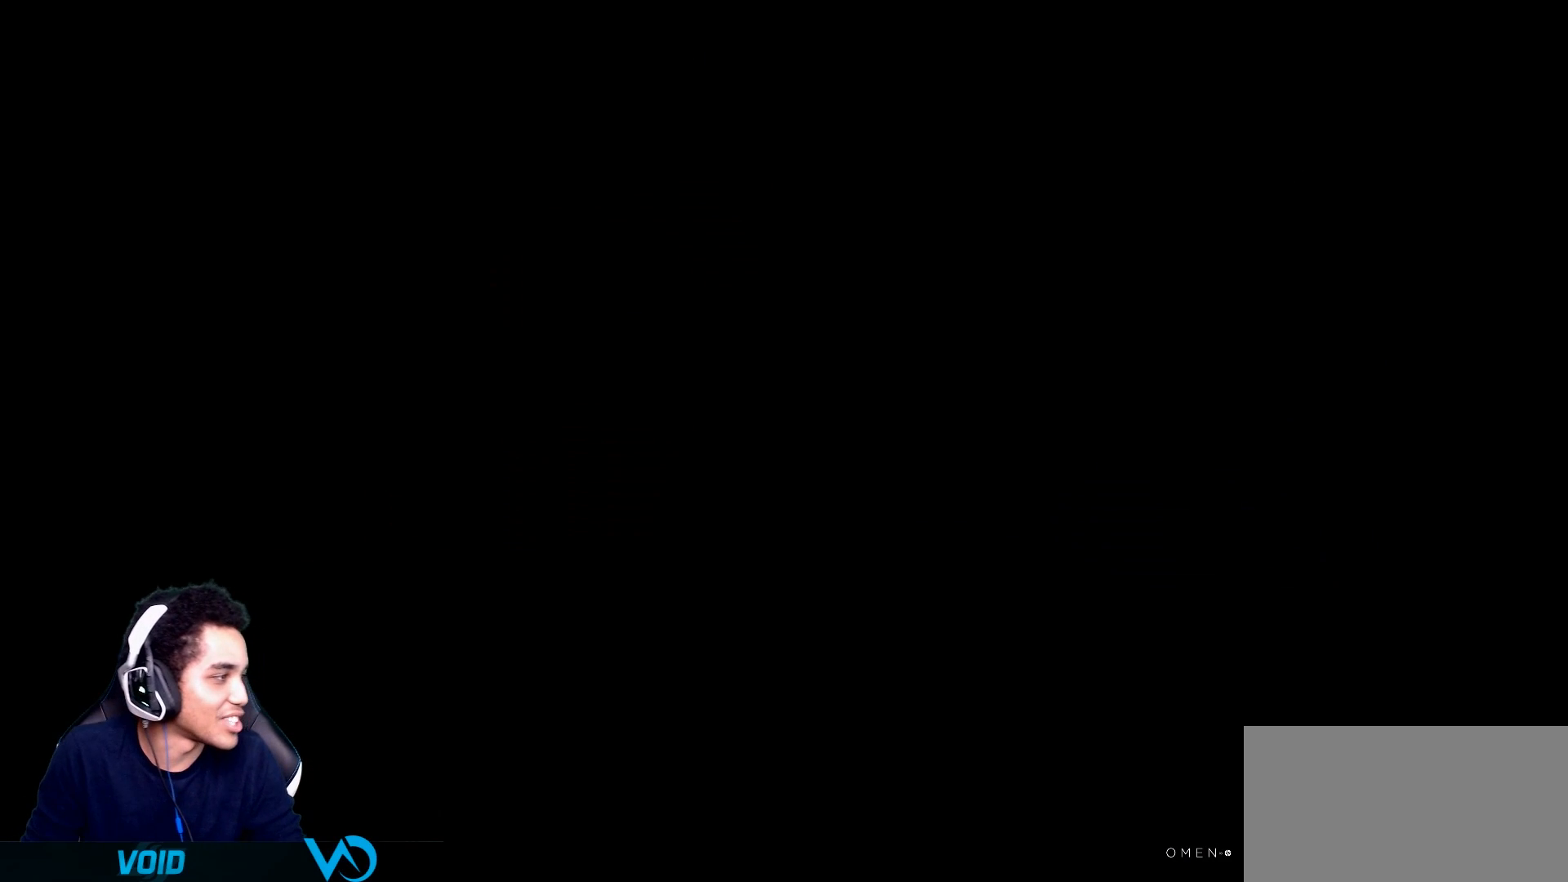
{"dt_ms": 500, "buttons": [], "left_stick": "center", "right_stick": "center", "events": []}
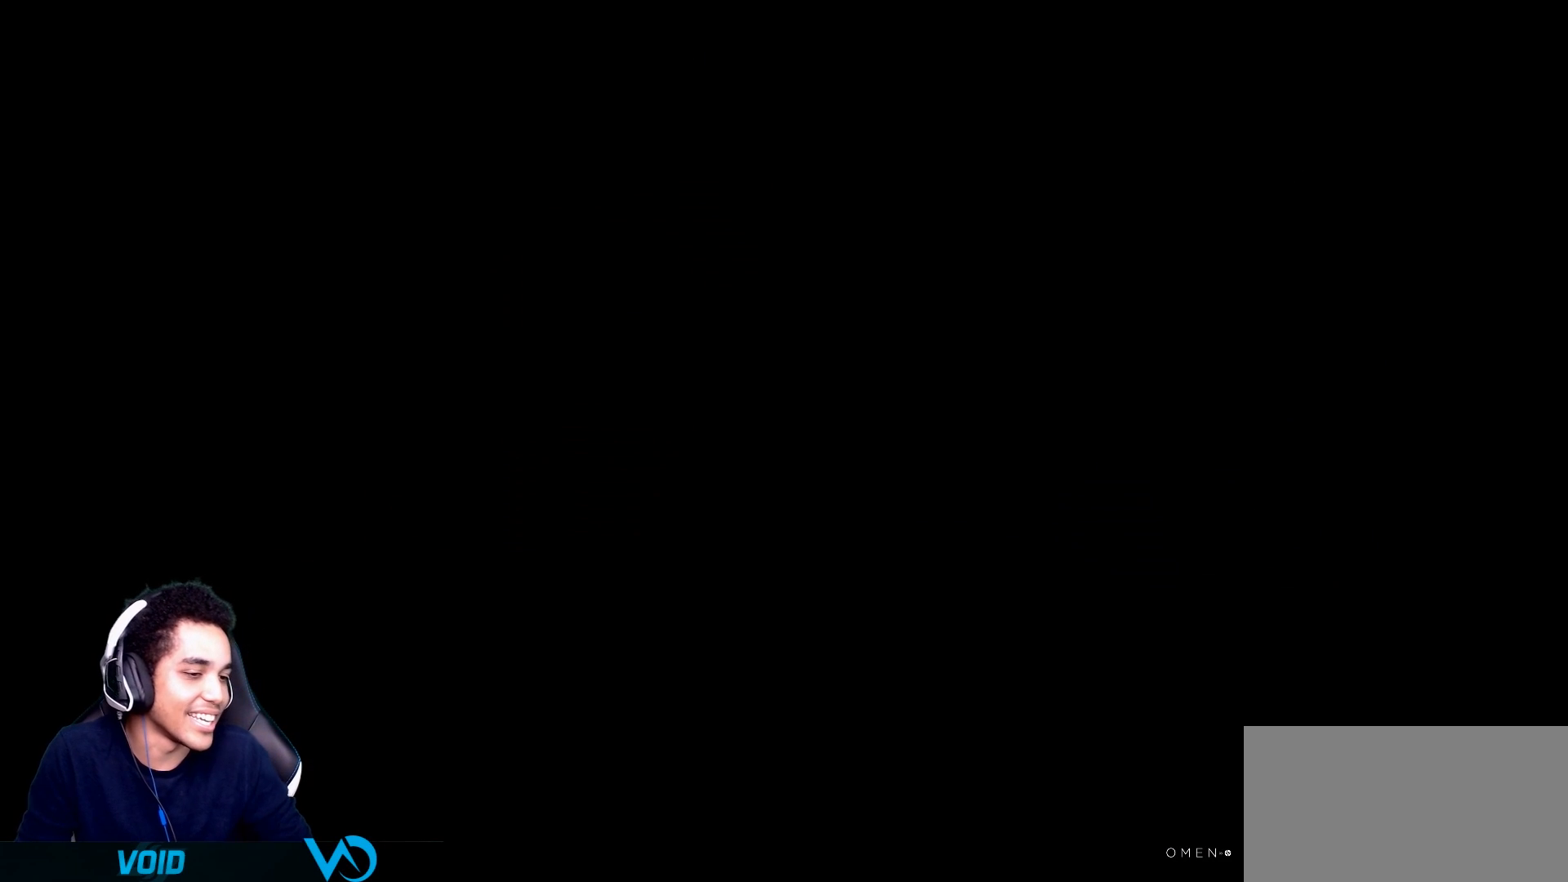
{"dt_ms": 500, "buttons": [], "left_stick": "center", "right_stick": "center", "events": []}